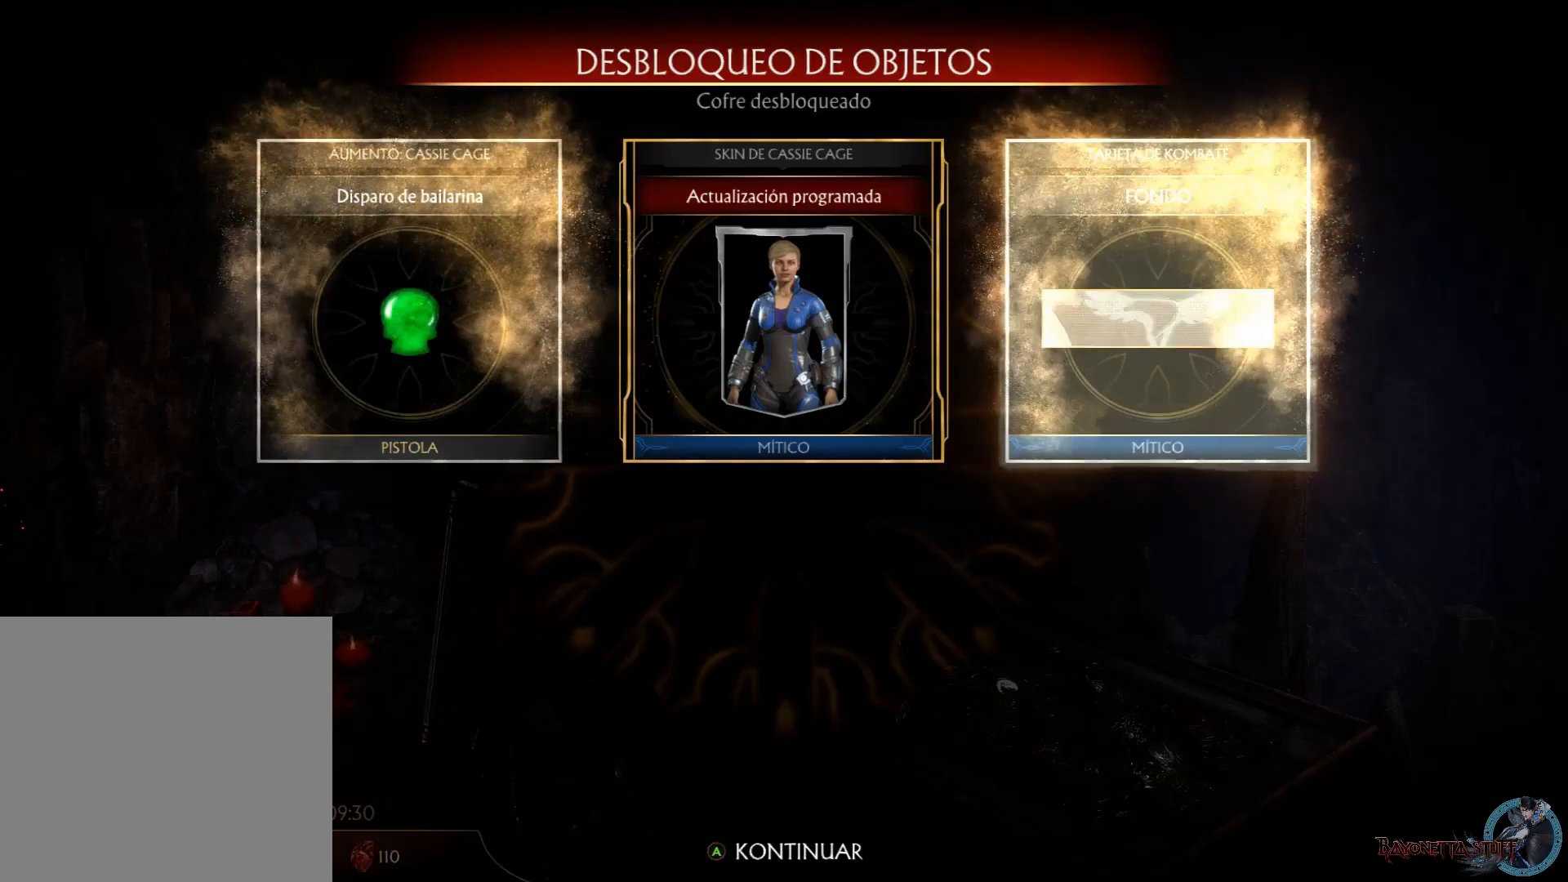
Gameplay with a controller (Xbox layout); each line is a JSON object with the inputs held at the frame after it. "events" lists button and stick changes between this image and that frame as [ms after this image, input, new state], when the widget could be followed in between. Not read: Z.
{"buttons": [], "left_stick": "center", "right_stick": "center", "events": []}
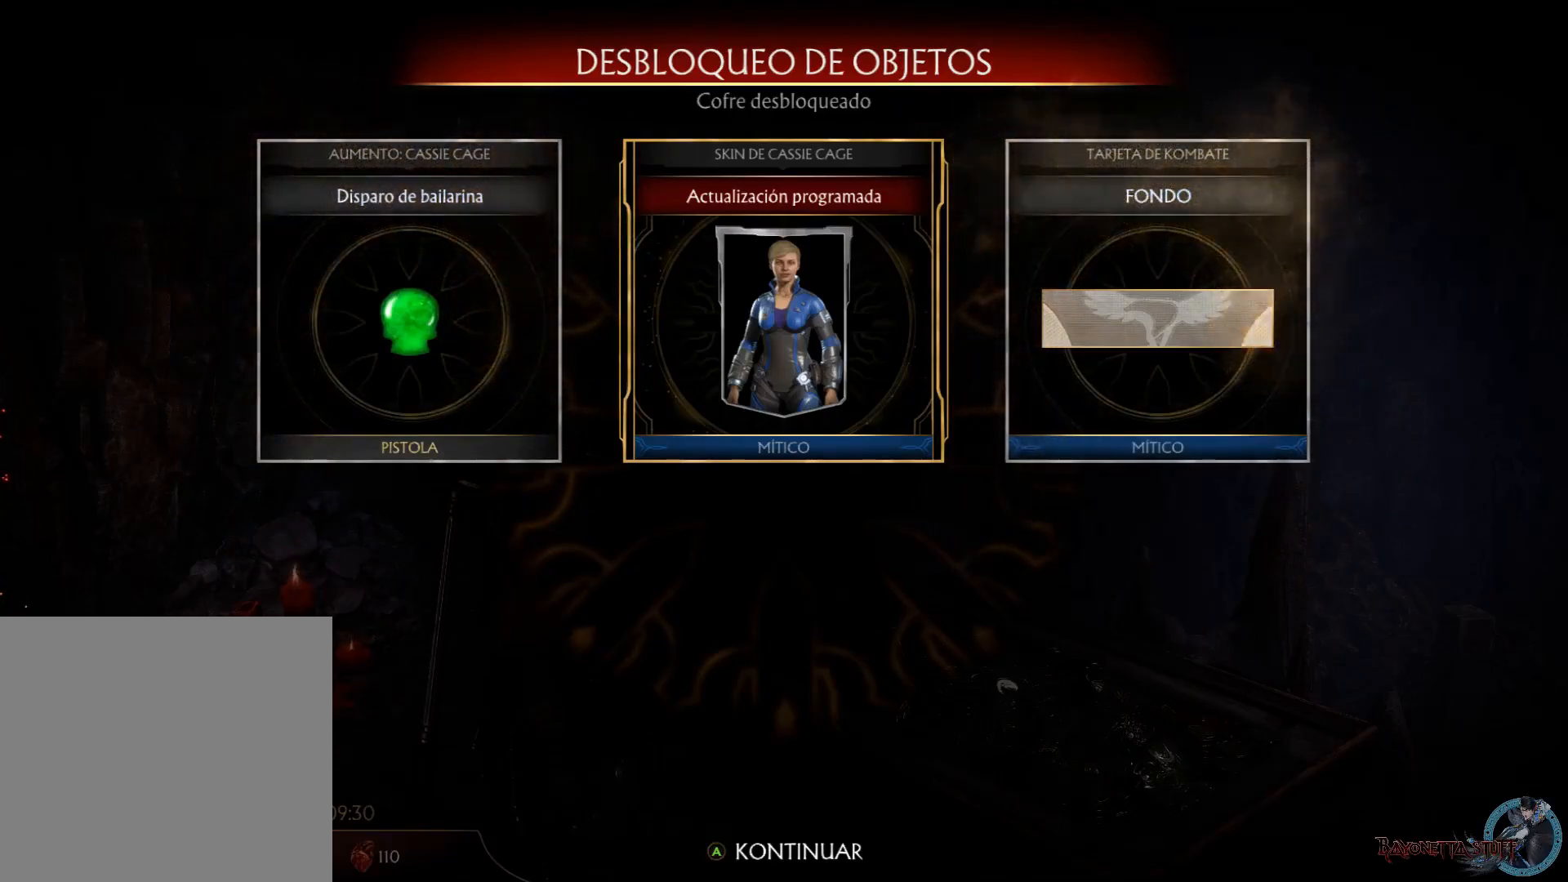
{"buttons": [], "left_stick": "center", "right_stick": "center", "events": []}
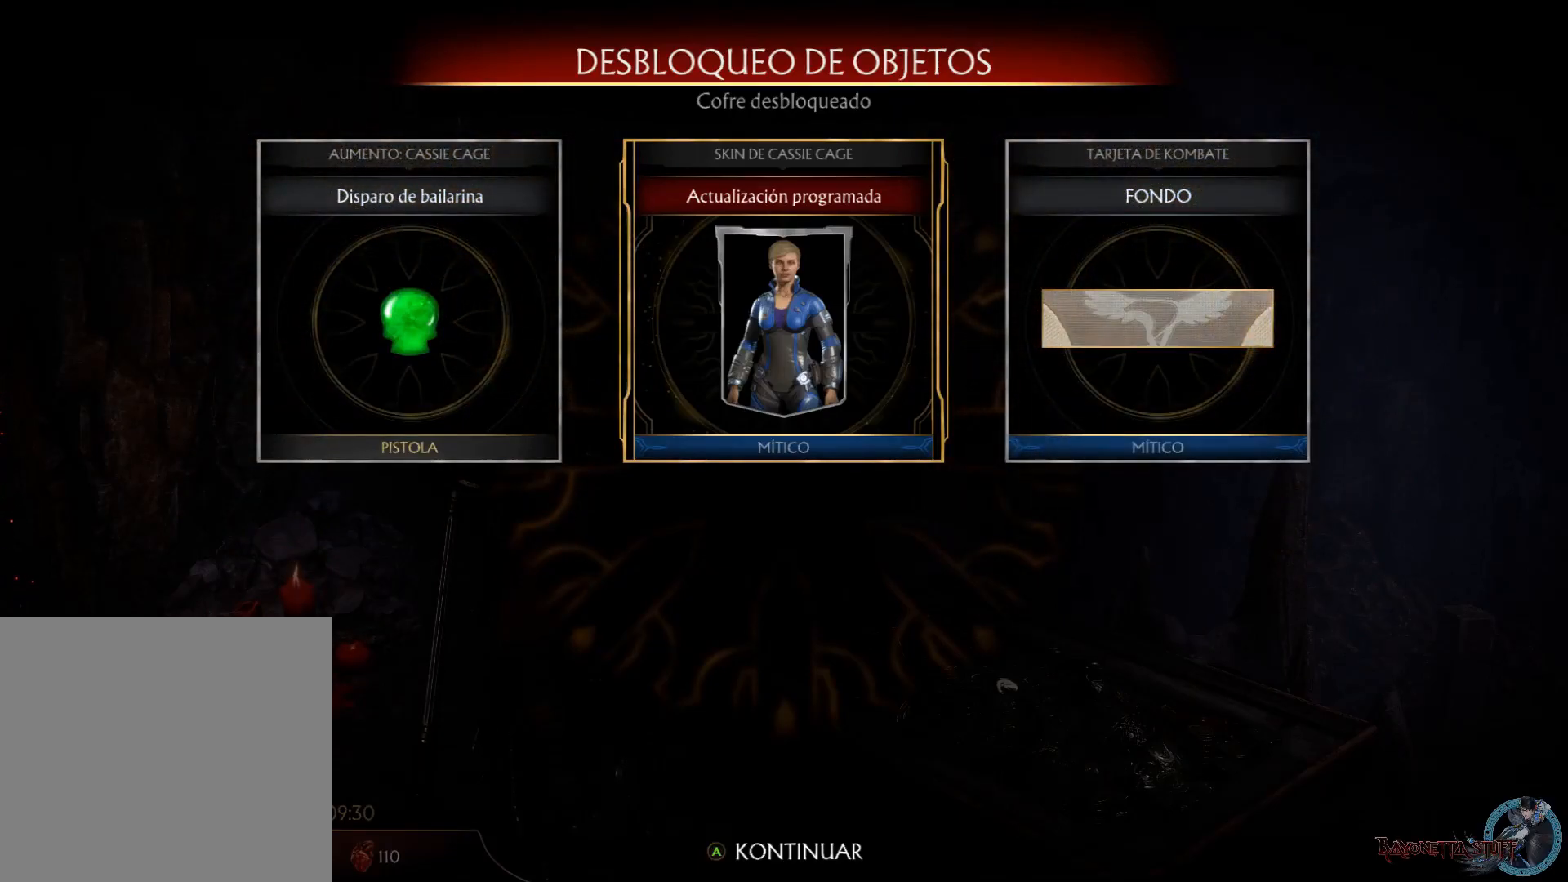
{"buttons": [], "left_stick": "center", "right_stick": "center", "events": [[133, "A", "down"], [283, "A", "up"]]}
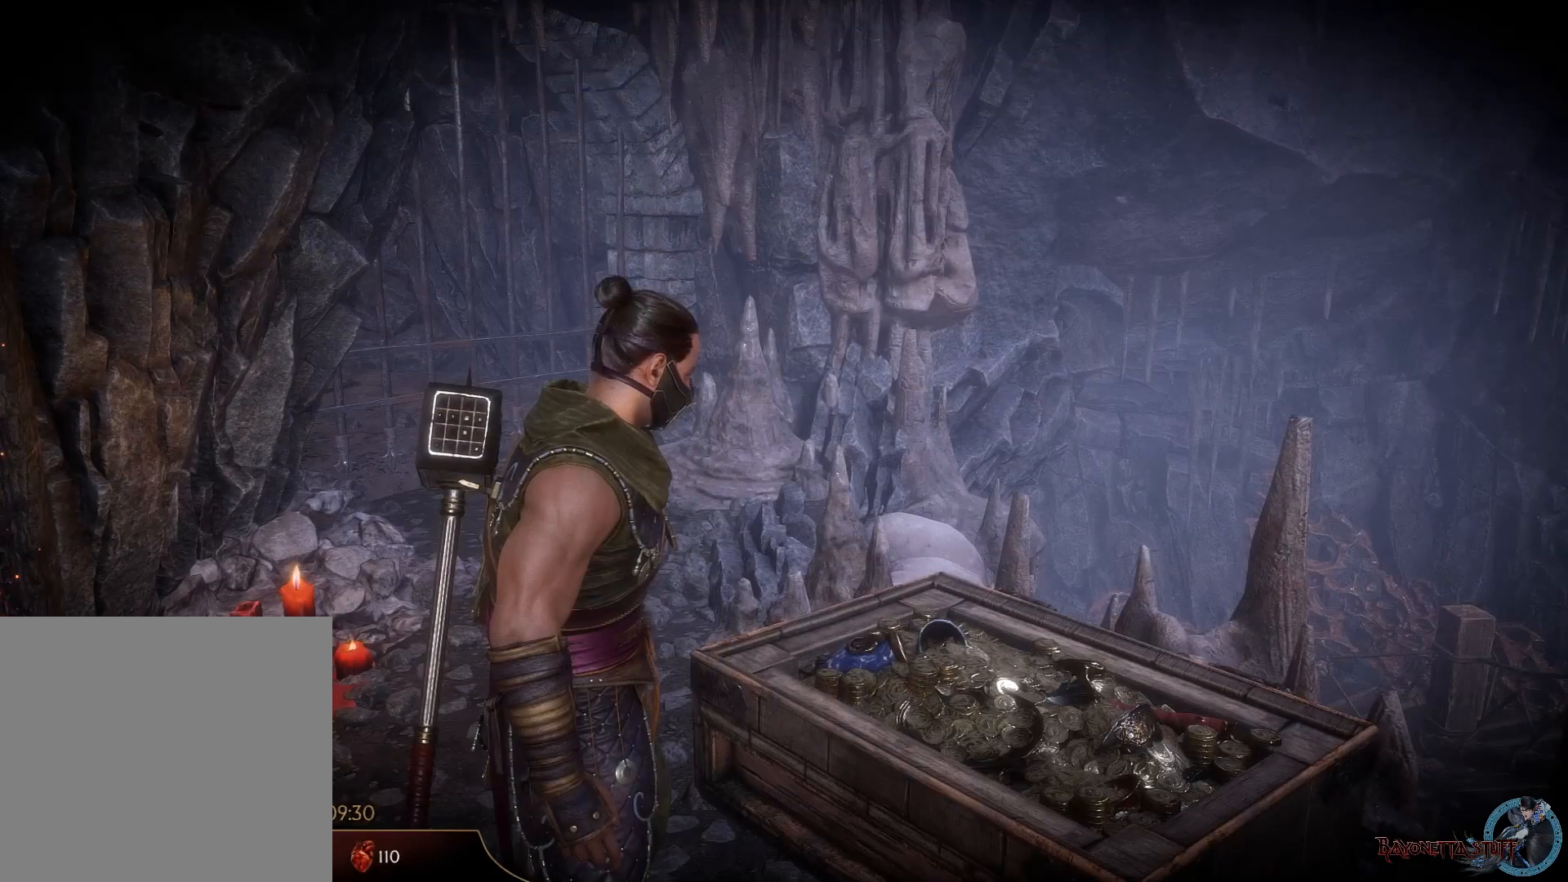
{"buttons": [], "left_stick": "center", "right_stick": "center", "events": []}
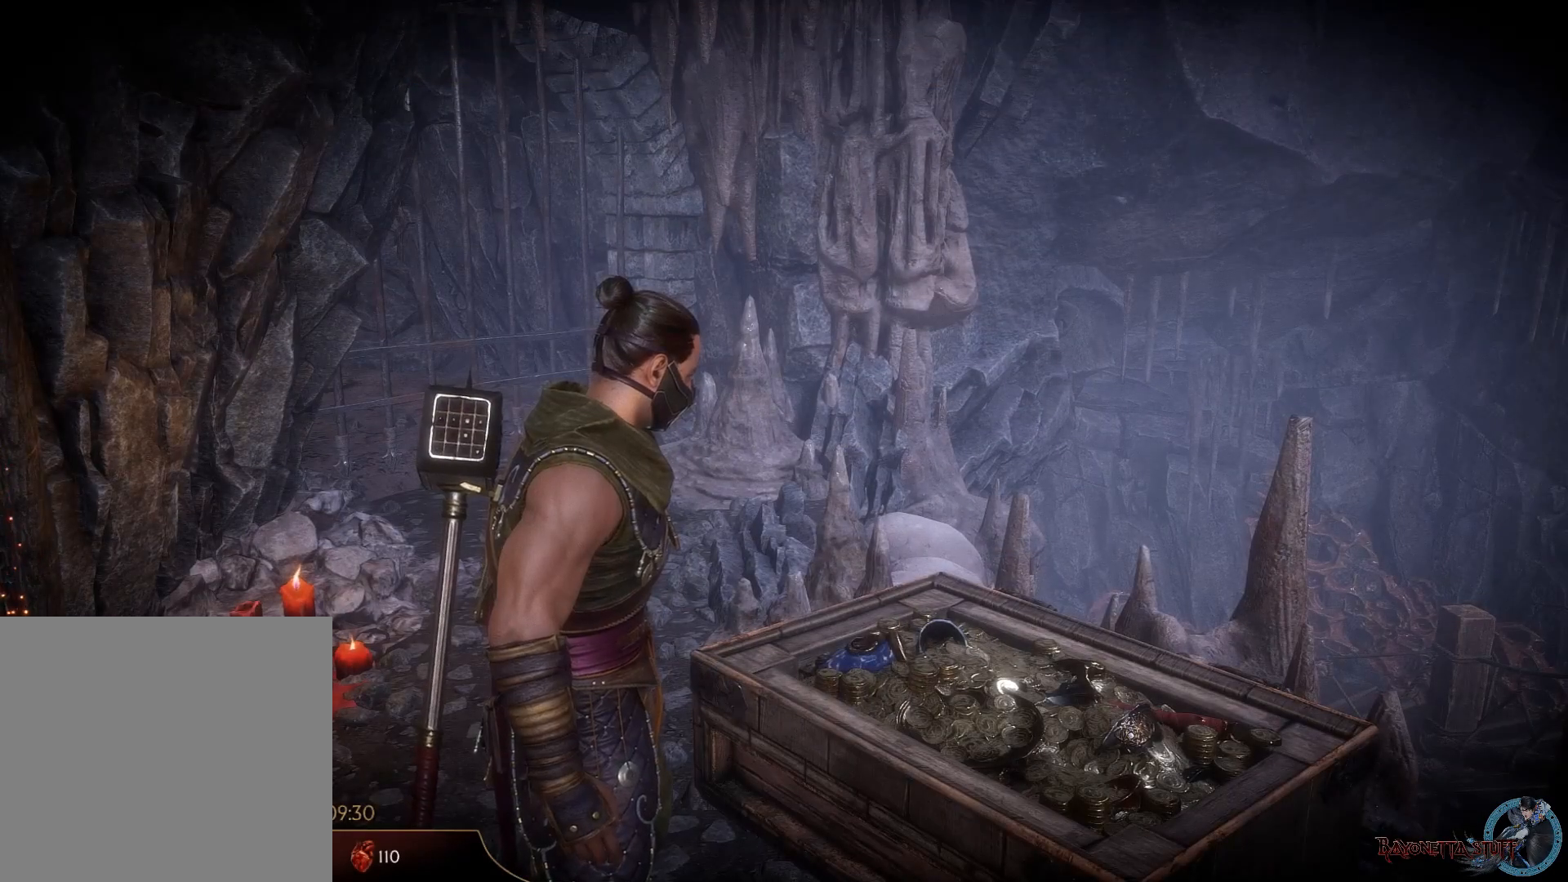
{"buttons": [], "left_stick": "center", "right_stick": "left", "events": [[133, "right_stick", "left"]]}
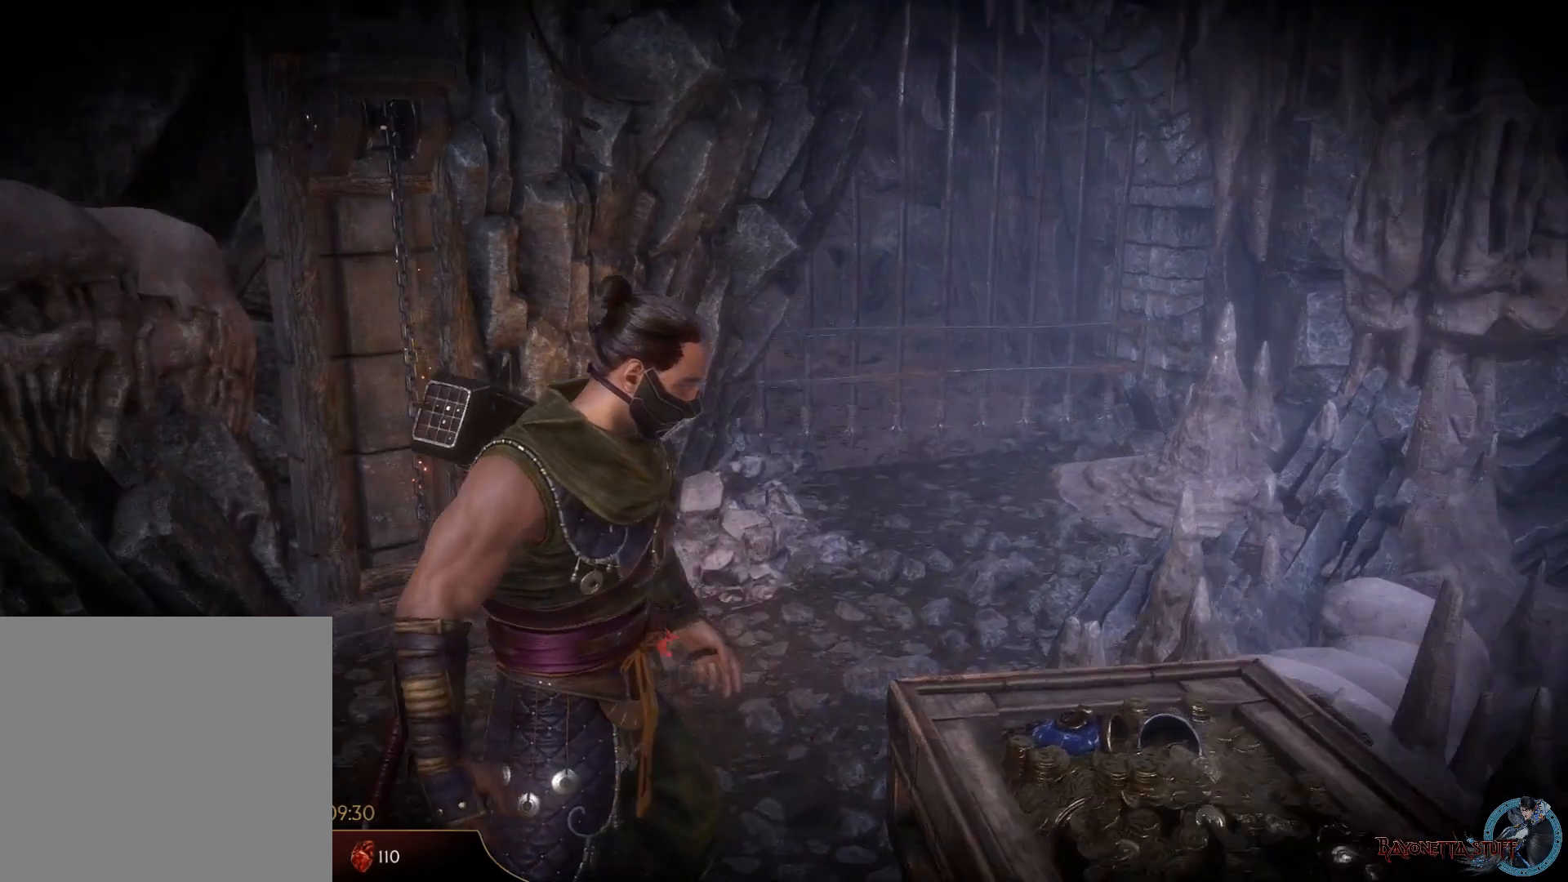
{"buttons": [], "left_stick": "center", "right_stick": "up-left", "events": [[317, "right_stick", "up-left"]]}
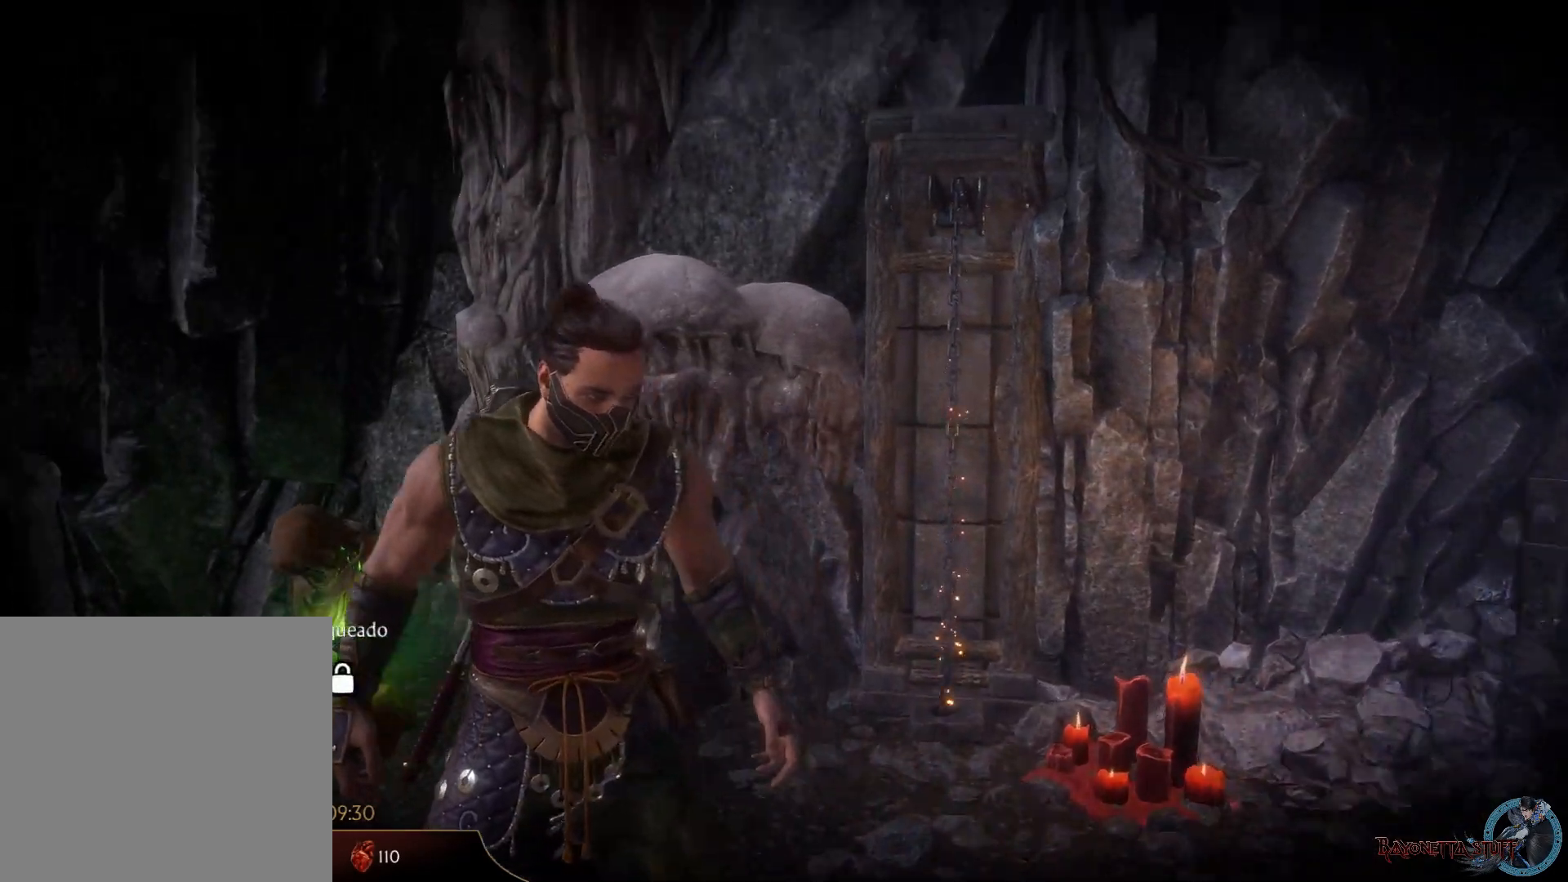
{"buttons": [], "left_stick": "center", "right_stick": "left", "events": [[250, "right_stick", "left"]]}
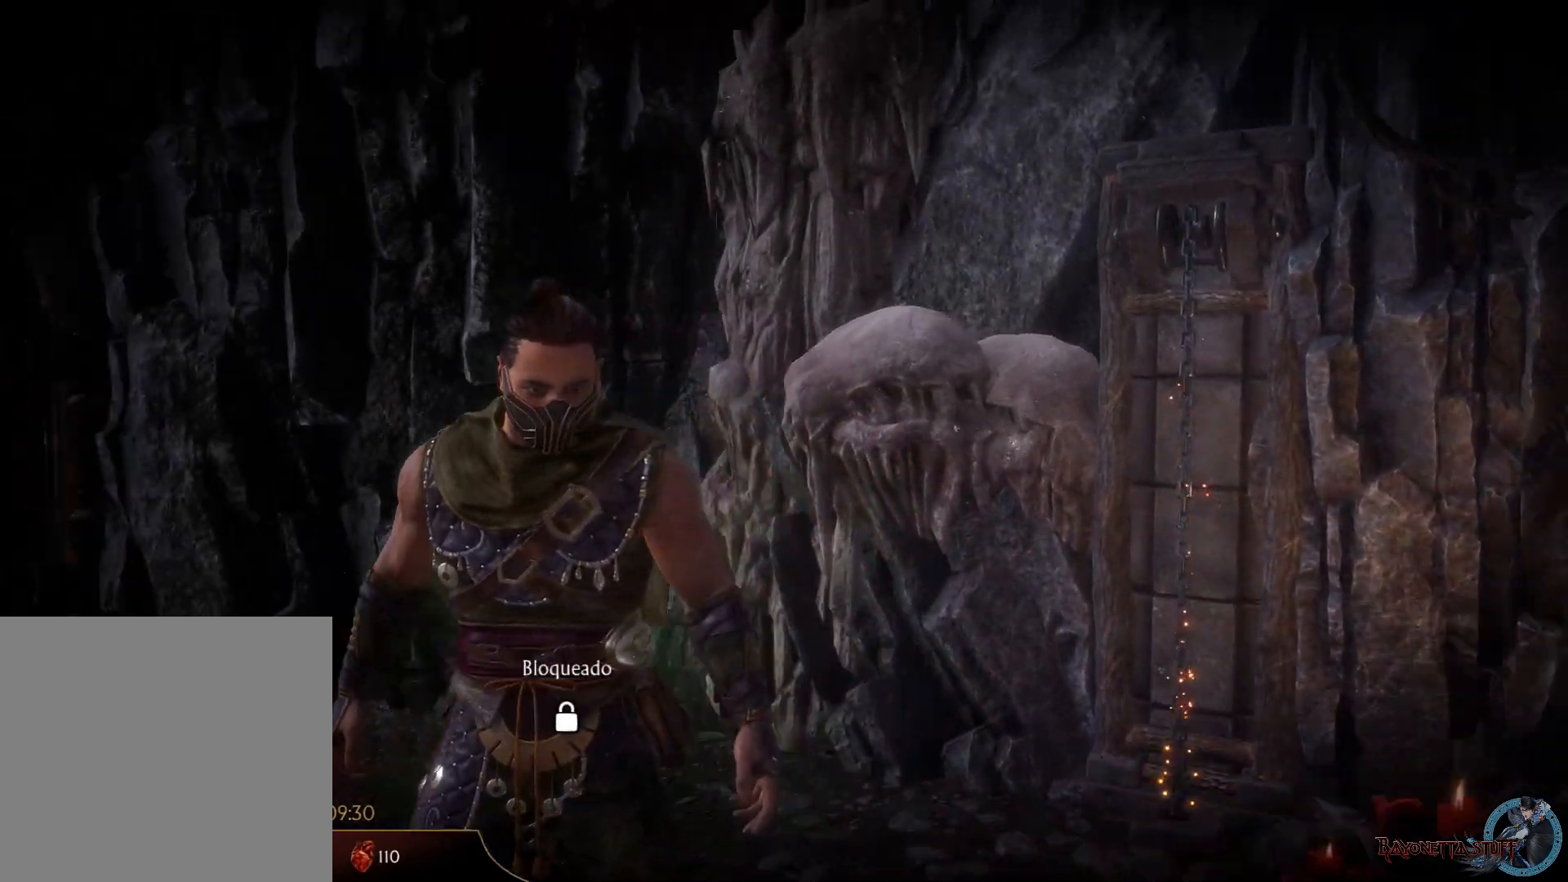
{"buttons": [], "left_stick": "center", "right_stick": "left", "events": [[33, "right_stick", "up-left"], [317, "right_stick", "center"], [467, "right_stick", "left"]]}
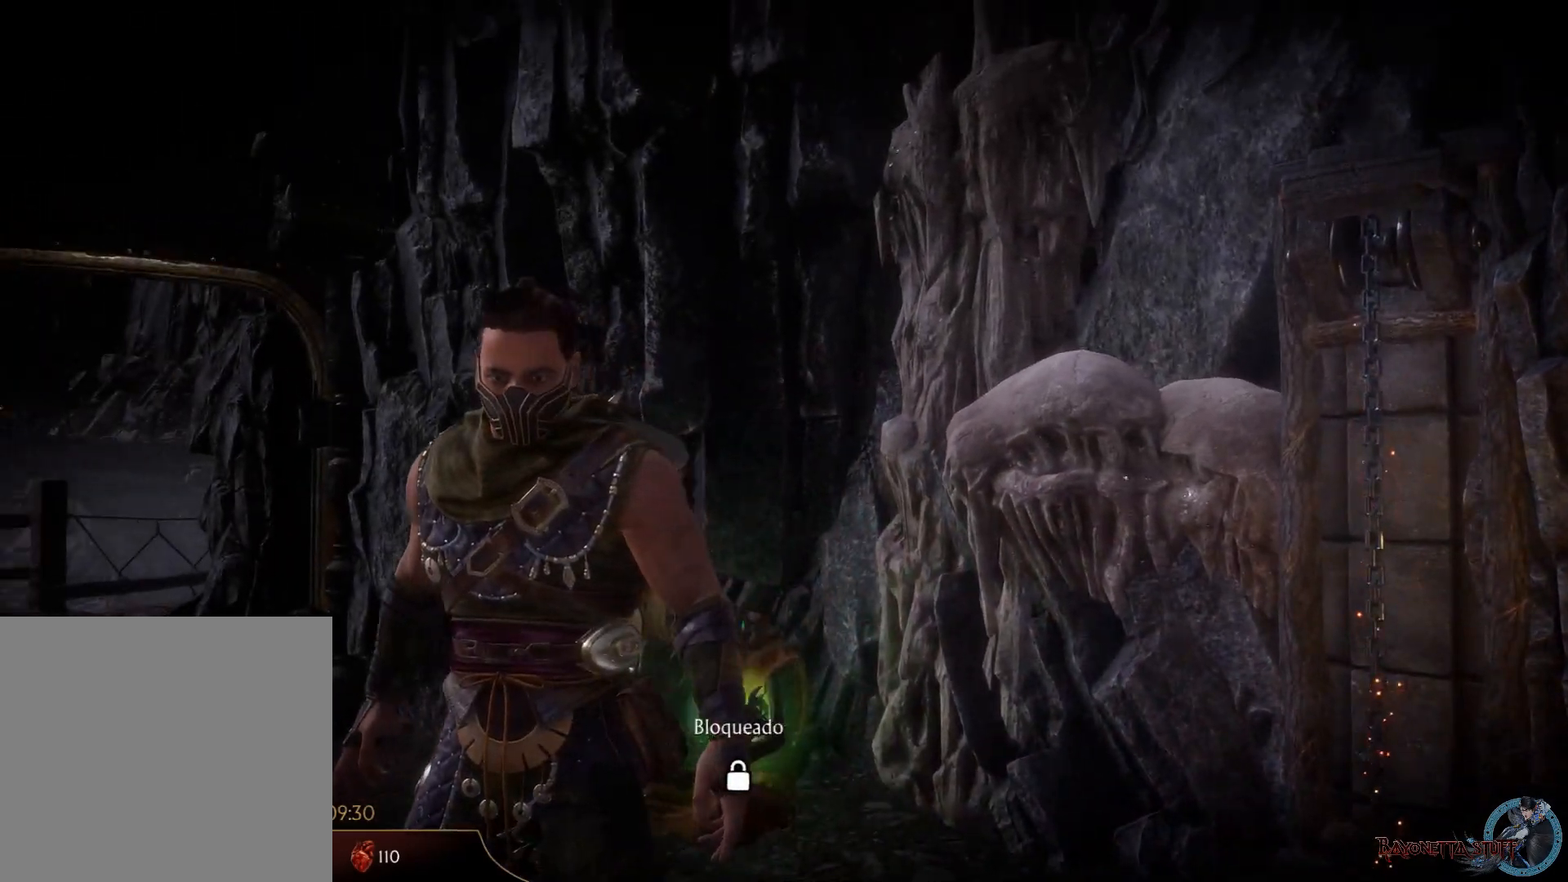
{"buttons": [], "left_stick": "up", "right_stick": "center", "events": [[67, "left_stick", "up-left"], [283, "left_stick", "up"], [367, "right_stick", "center"]]}
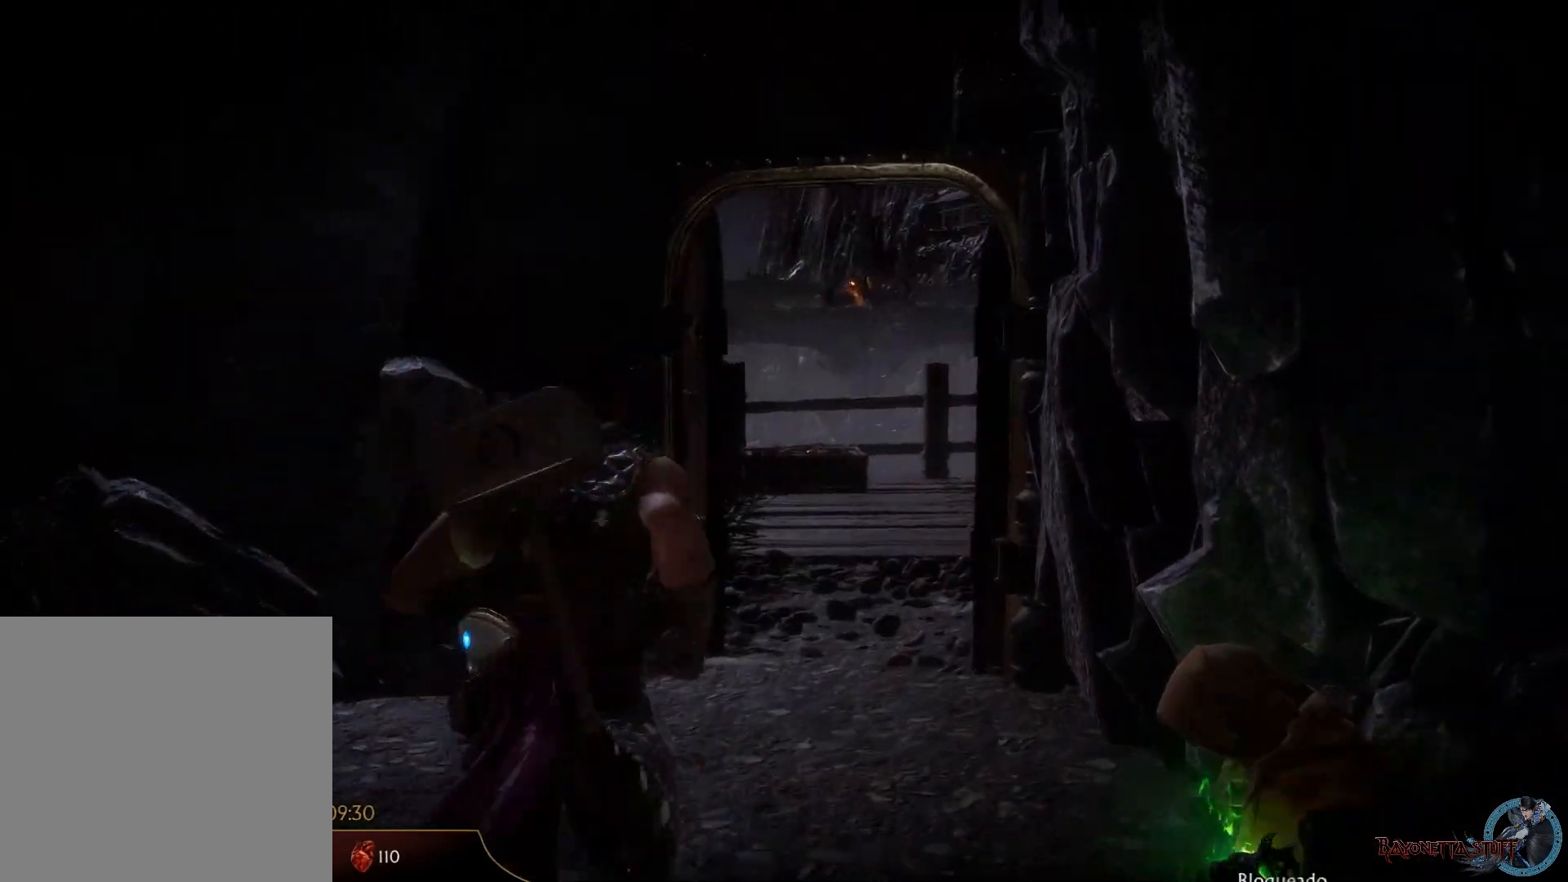
{"buttons": [], "left_stick": "up-right", "right_stick": "center", "events": [[433, "left_stick", "up-right"]]}
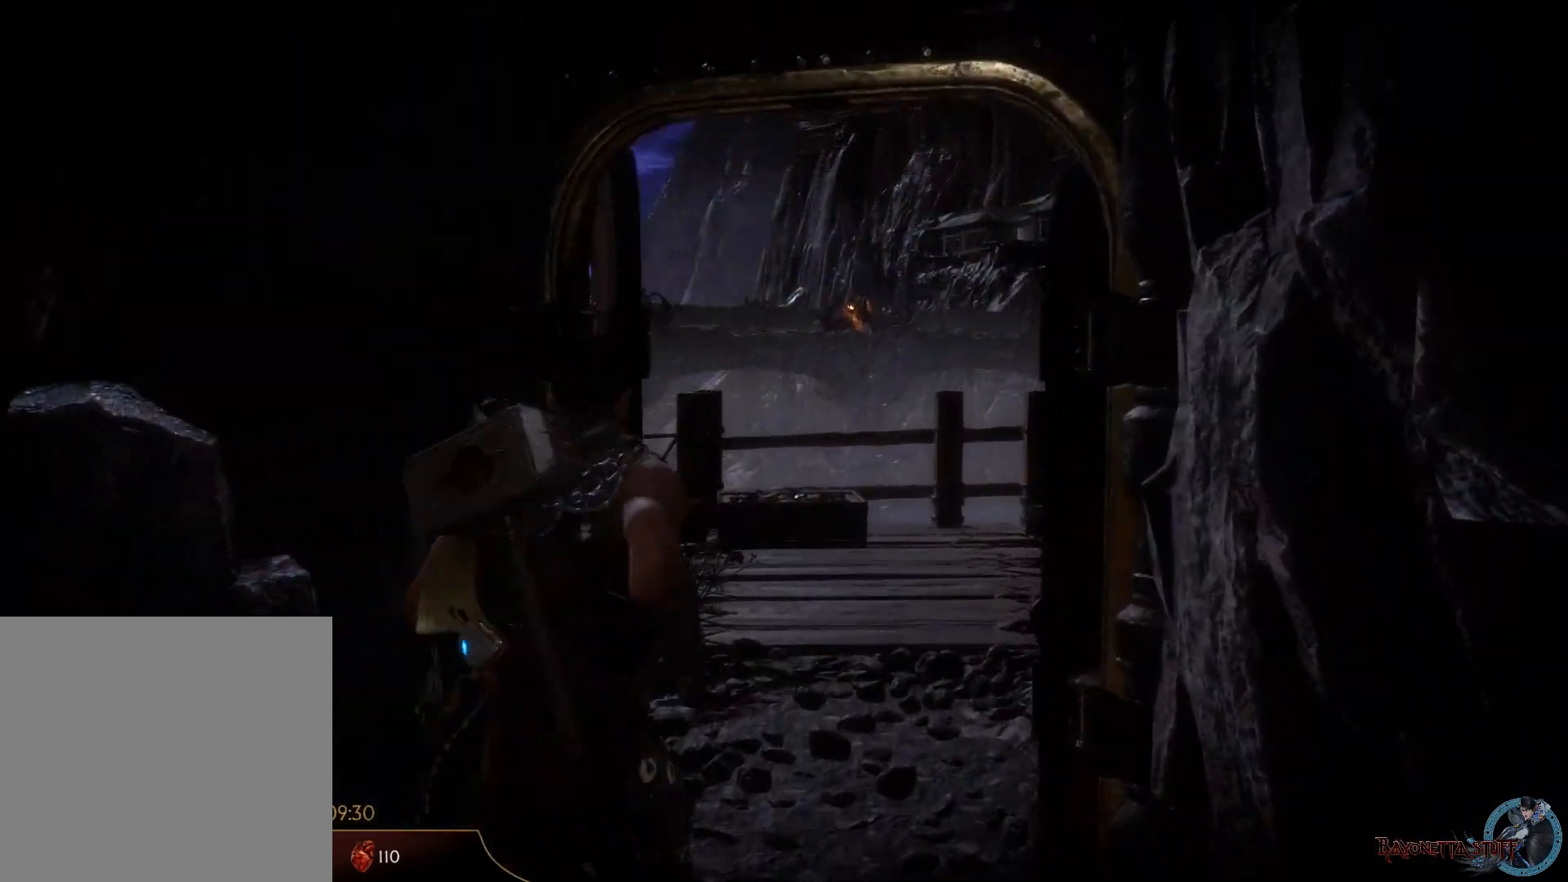
{"buttons": [], "left_stick": "down-right", "right_stick": "right", "events": [[17, "right_stick", "down-right"], [50, "left_stick", "down-right"], [217, "right_stick", "right"]]}
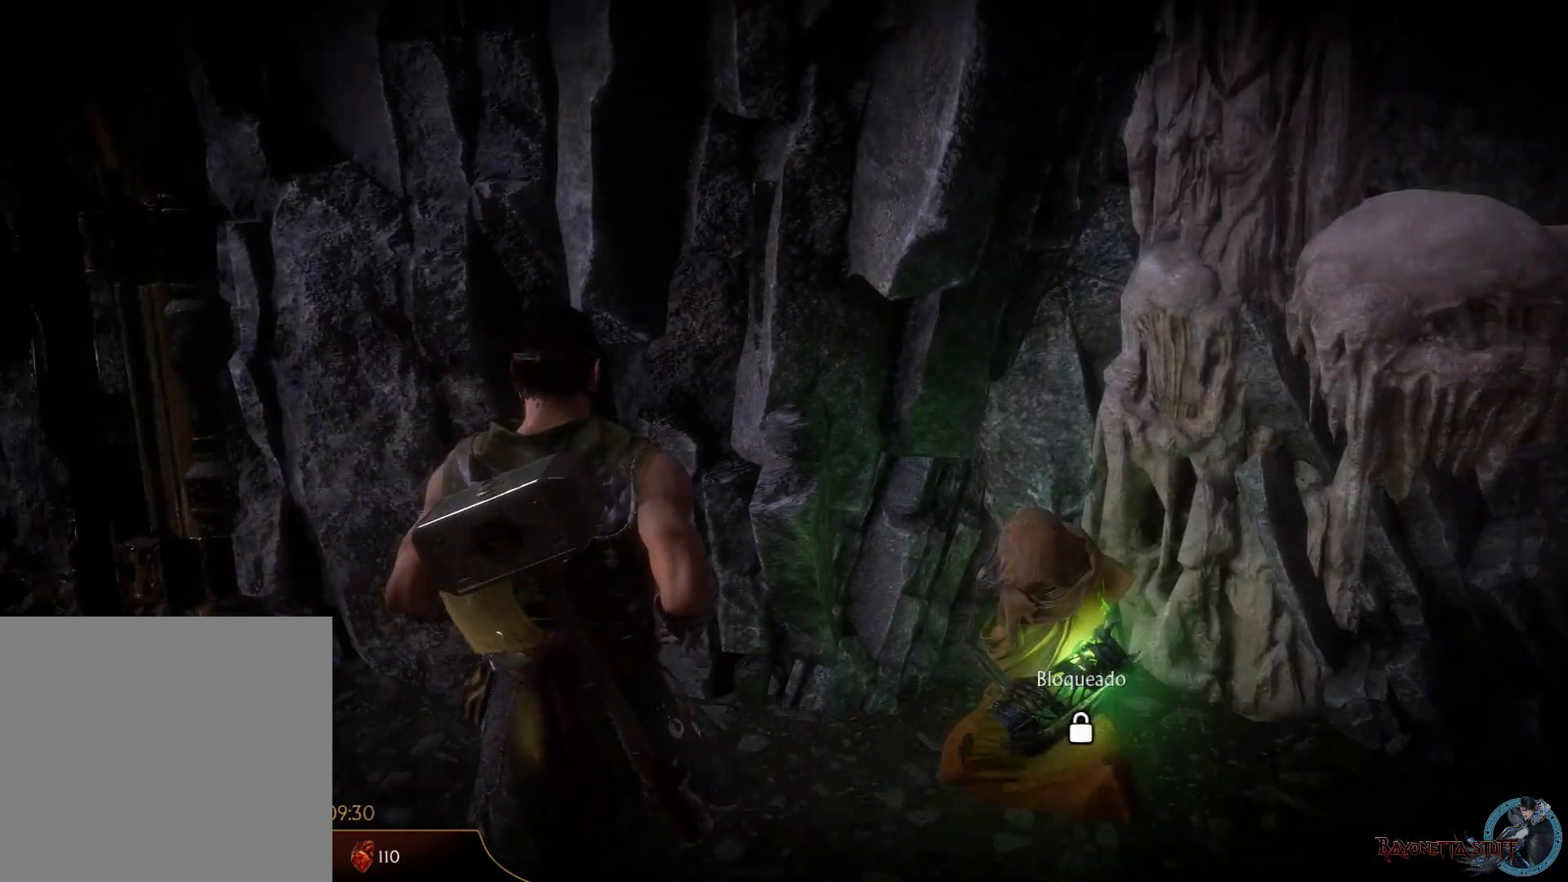
{"buttons": [], "left_stick": "up-right", "right_stick": "center", "events": [[50, "left_stick", "right"], [117, "right_stick", "up-right"], [300, "right_stick", "center"], [350, "left_stick", "up-right"]]}
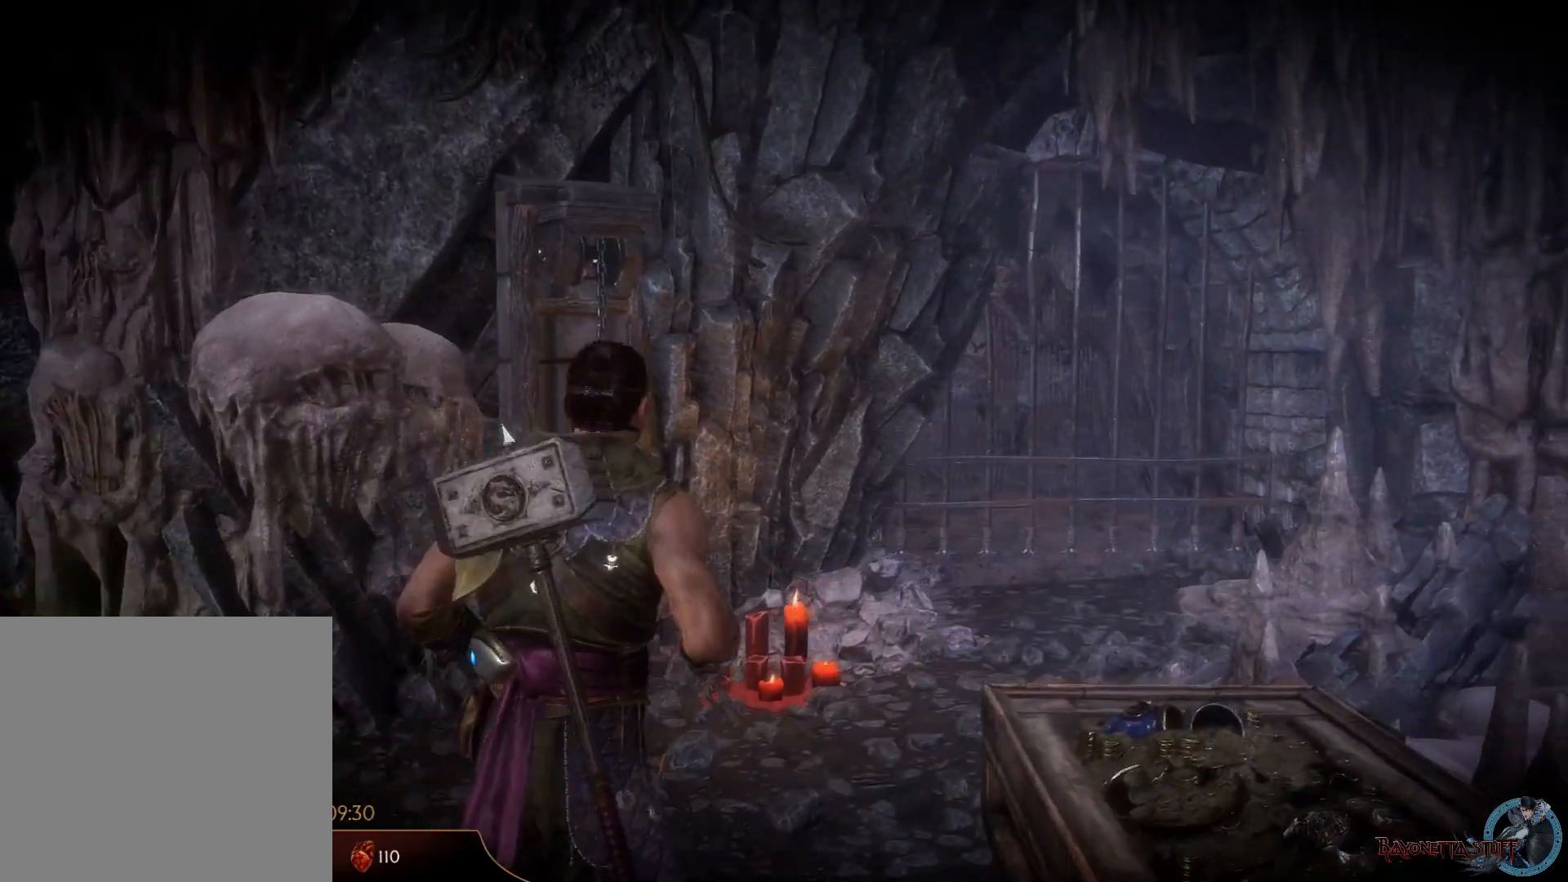
{"buttons": [], "left_stick": "up", "right_stick": "left", "events": [[83, "left_stick", "up"], [283, "right_stick", "left"]]}
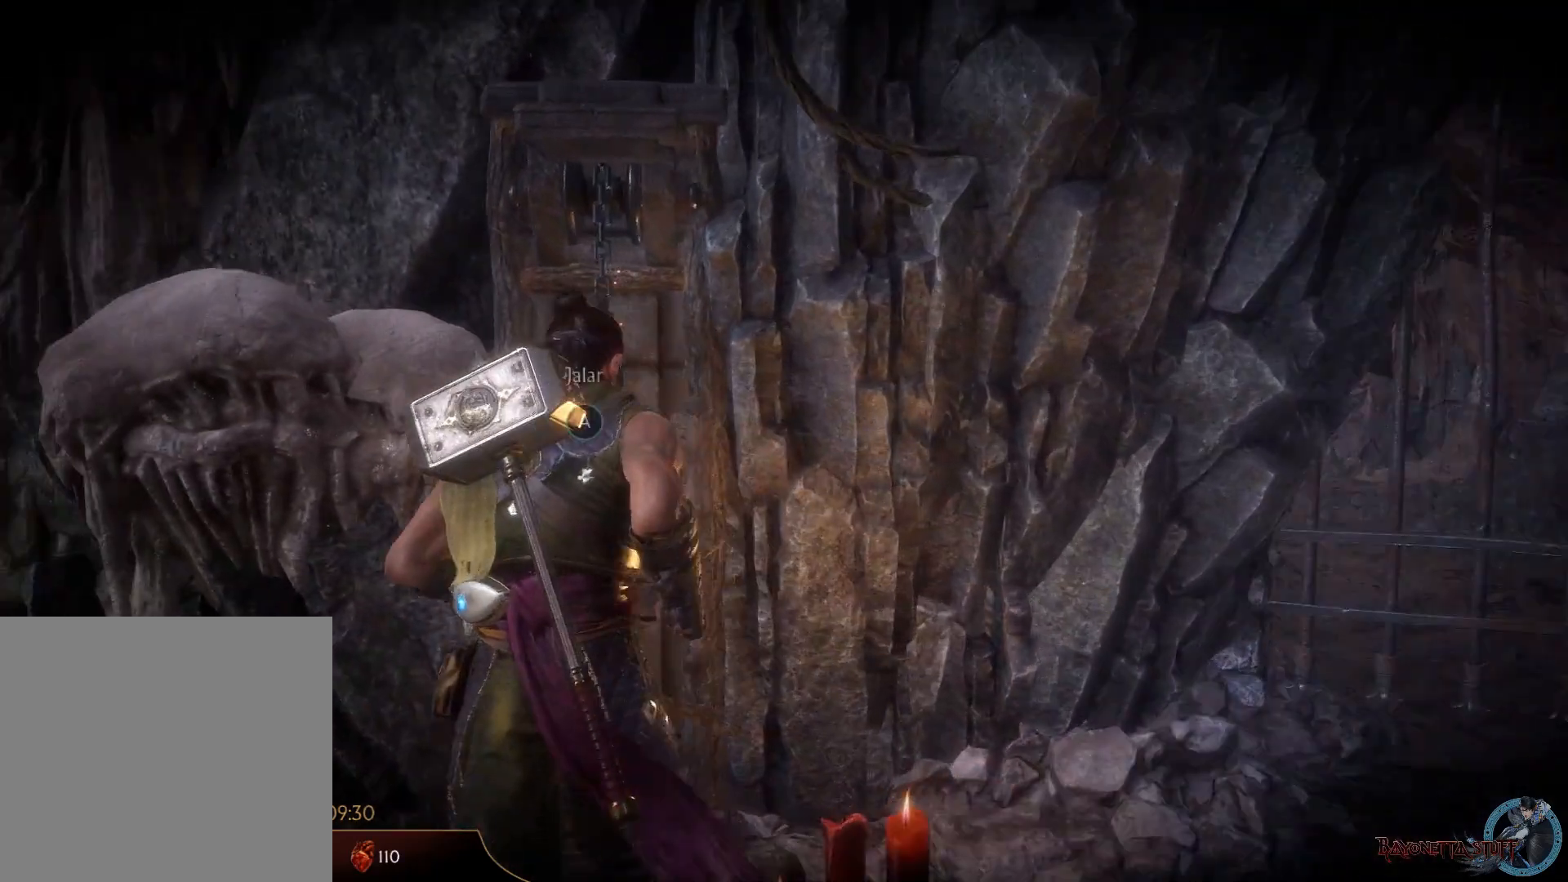
{"buttons": [], "left_stick": "center", "right_stick": "center", "events": [[50, "left_stick", "center"], [83, "right_stick", "center"]]}
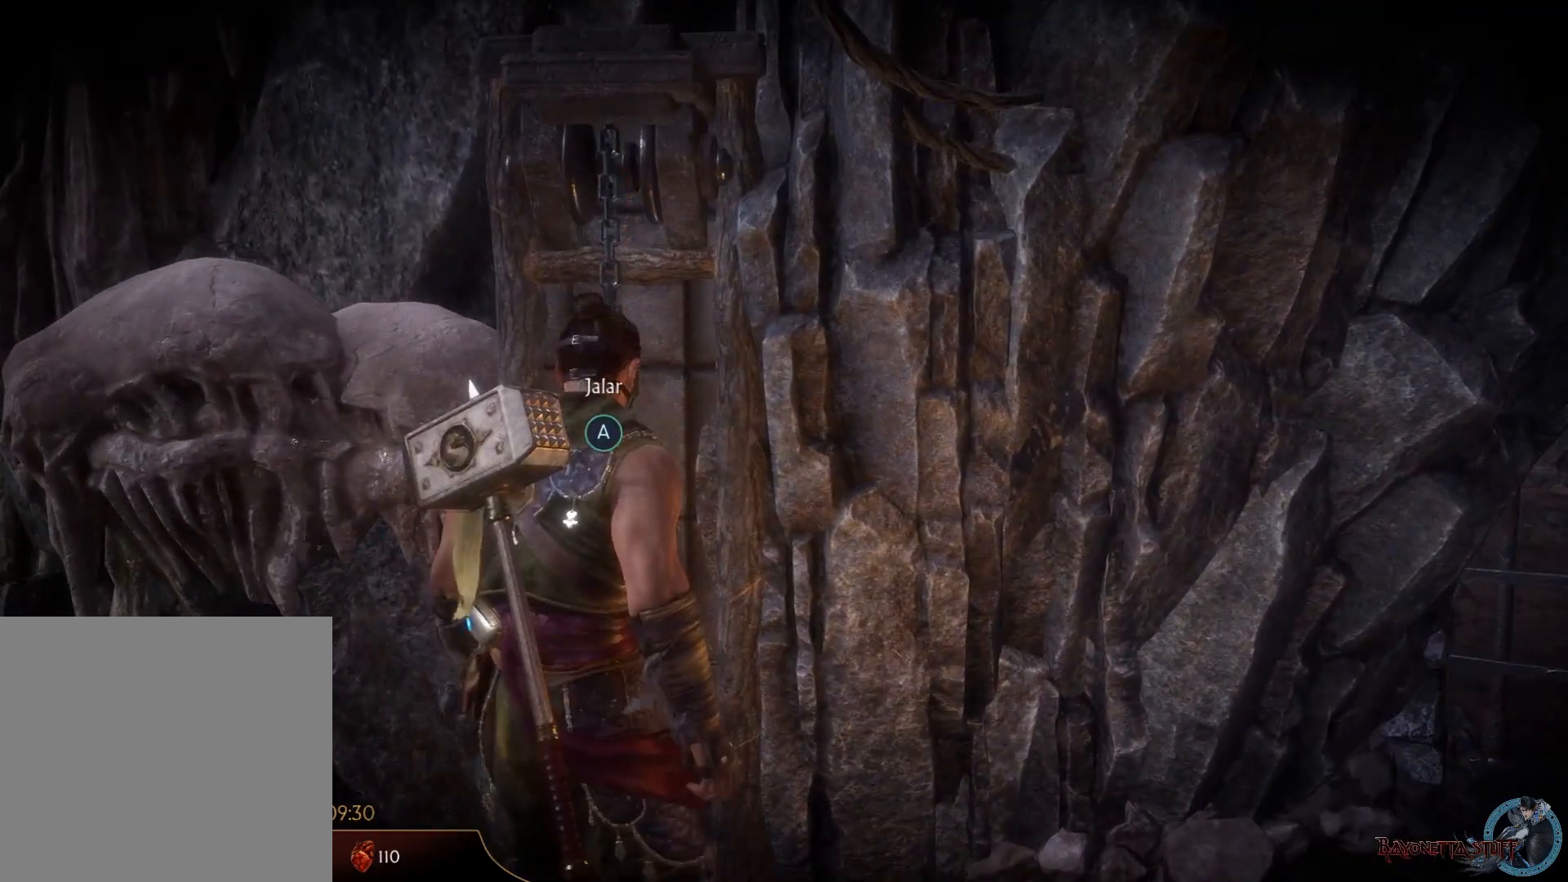
{"buttons": ["A"], "left_stick": "center", "right_stick": "center", "events": [[150, "A", "down"]]}
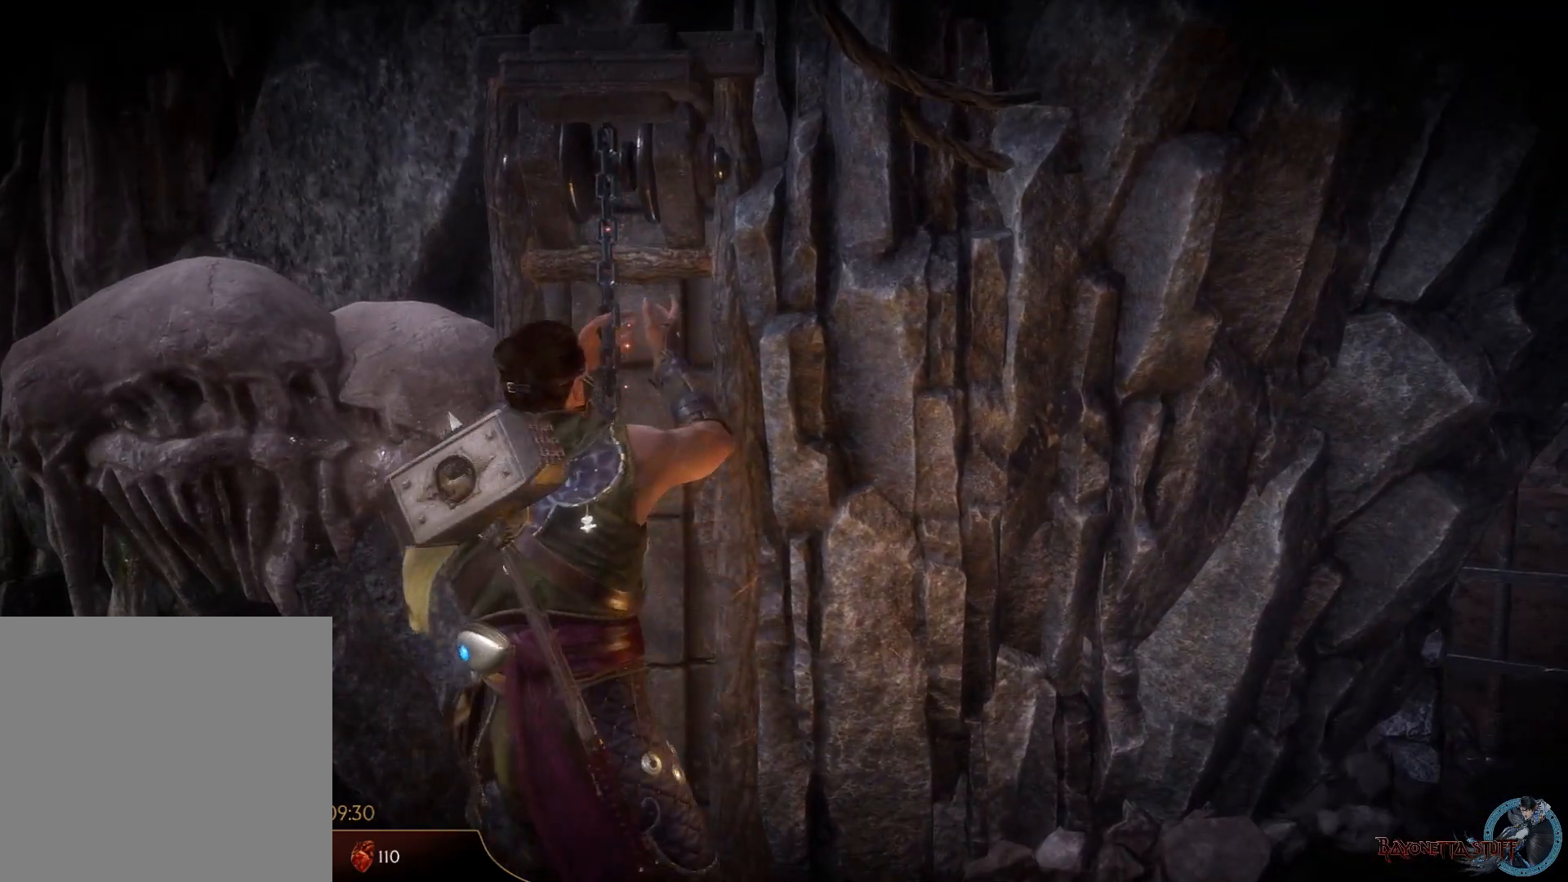
{"buttons": ["A"], "left_stick": "center", "right_stick": "center", "events": []}
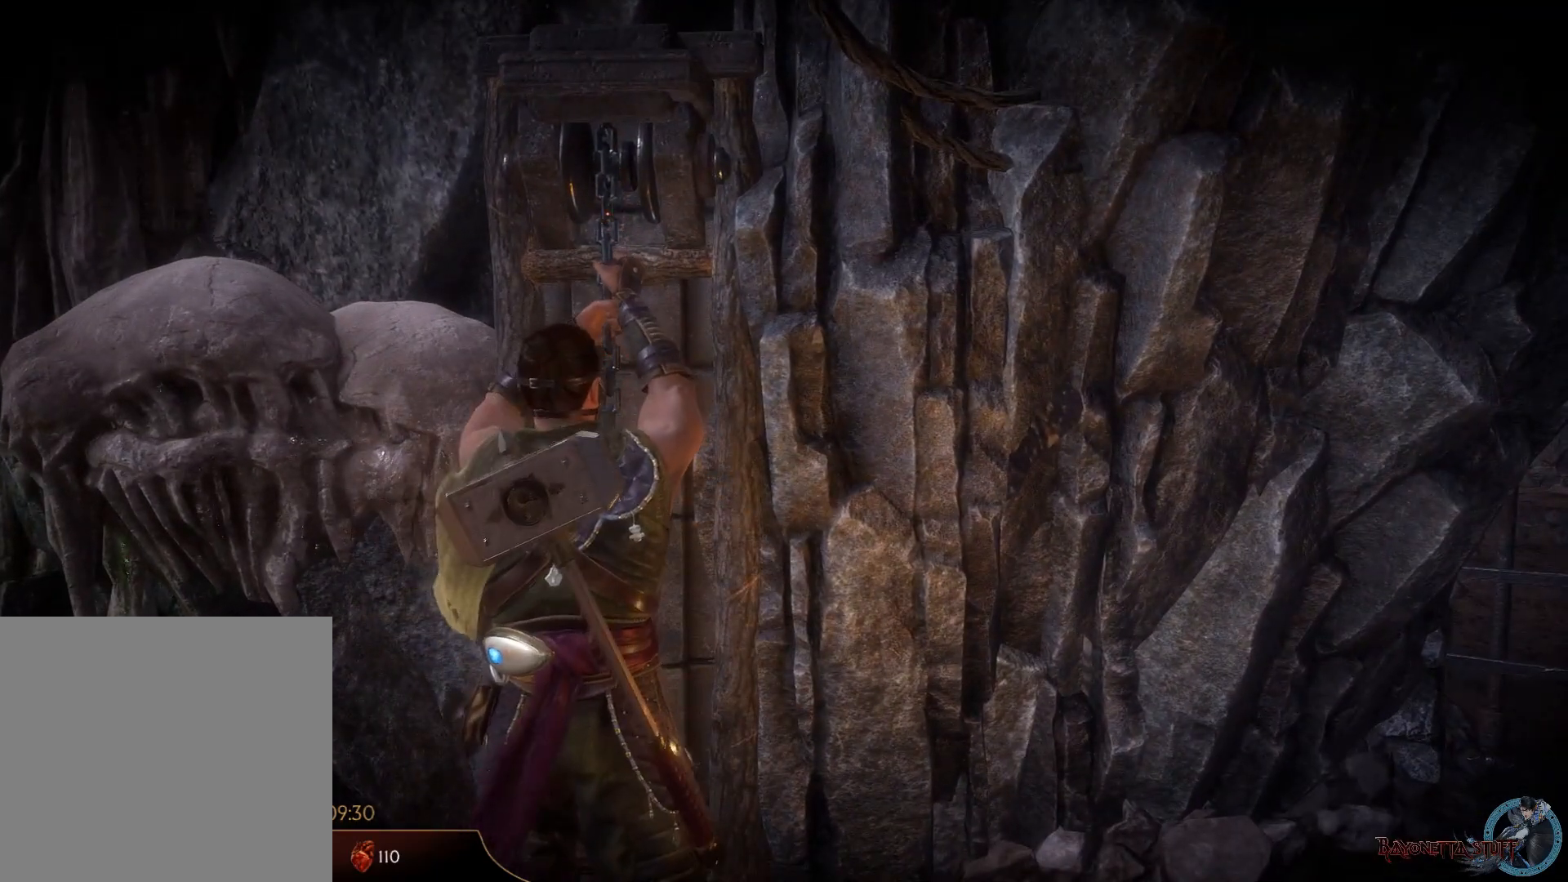
{"buttons": ["A"], "left_stick": "center", "right_stick": "center", "events": [[50, "right_stick", "down-right"], [450, "right_stick", "center"]]}
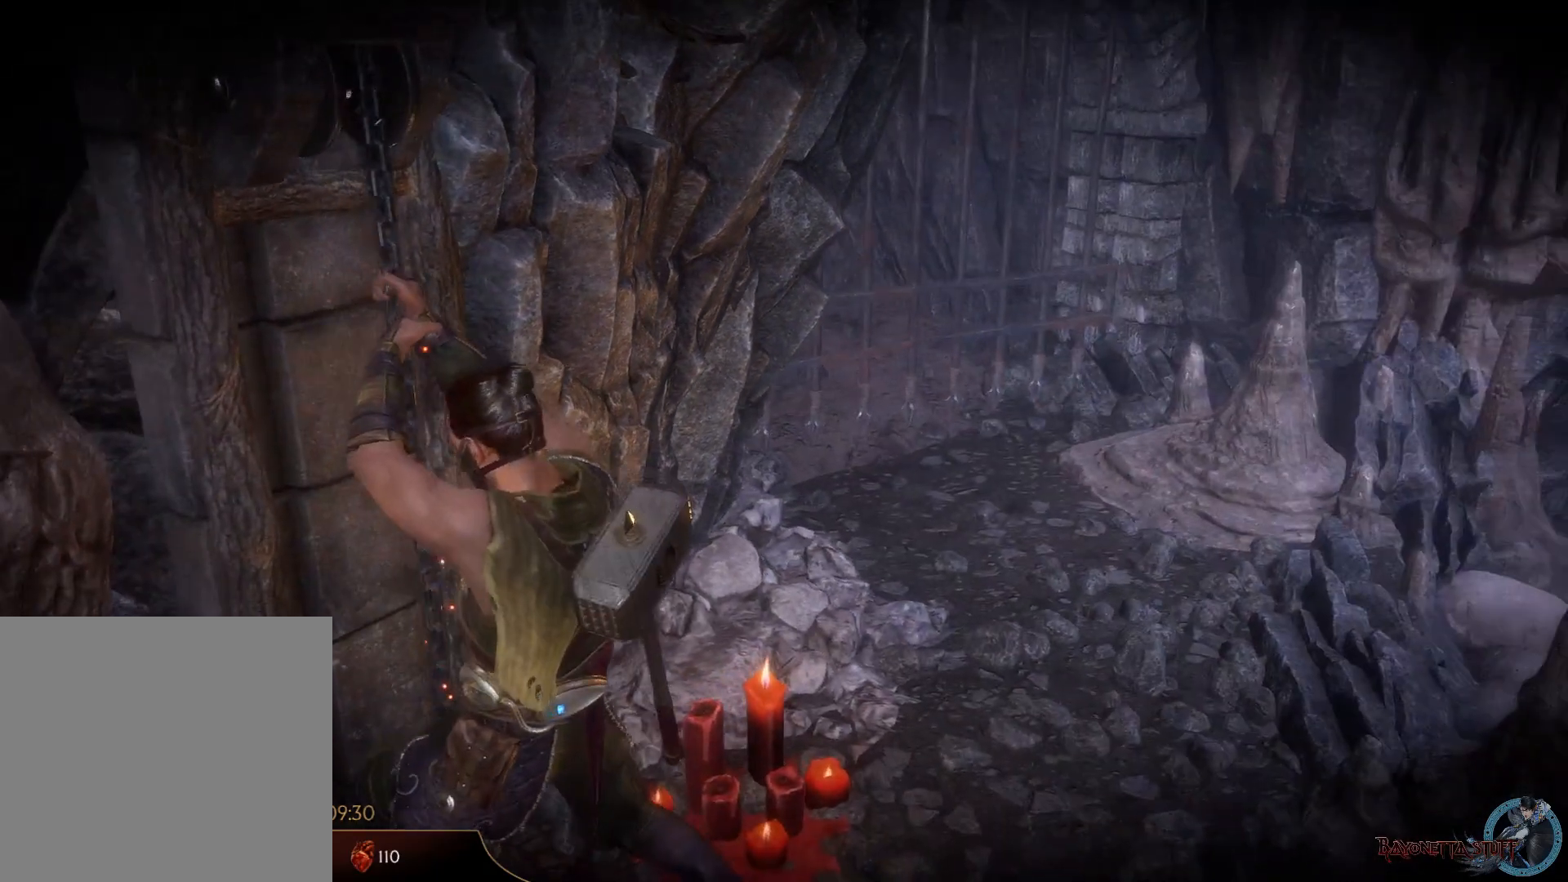
{"buttons": ["A"], "left_stick": "center", "right_stick": "center", "events": []}
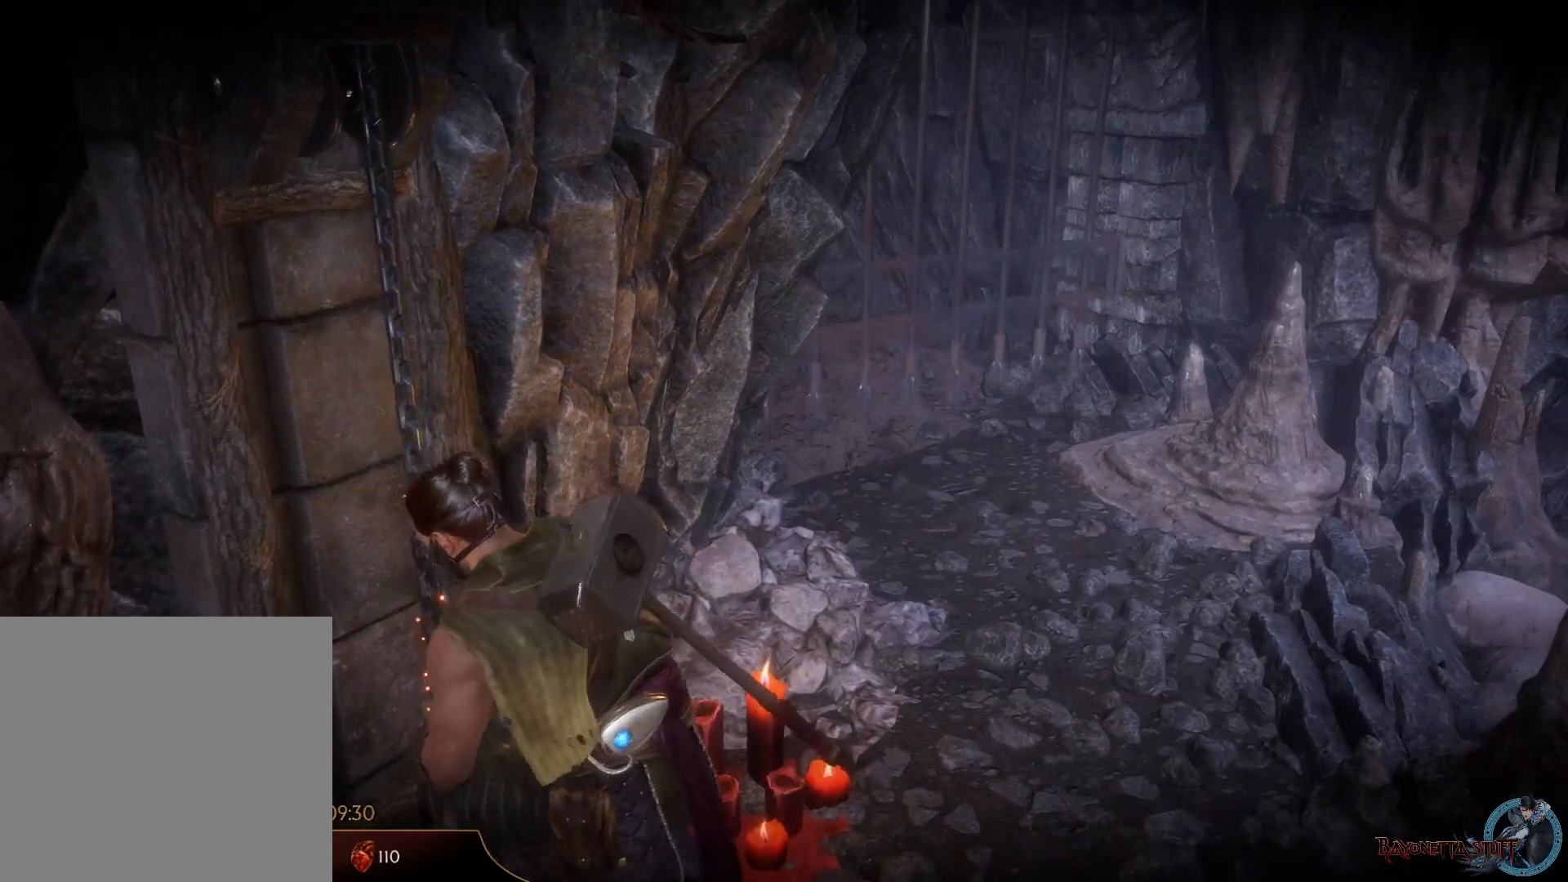
{"buttons": [], "left_stick": "center", "right_stick": "center", "events": [[417, "A", "up"]]}
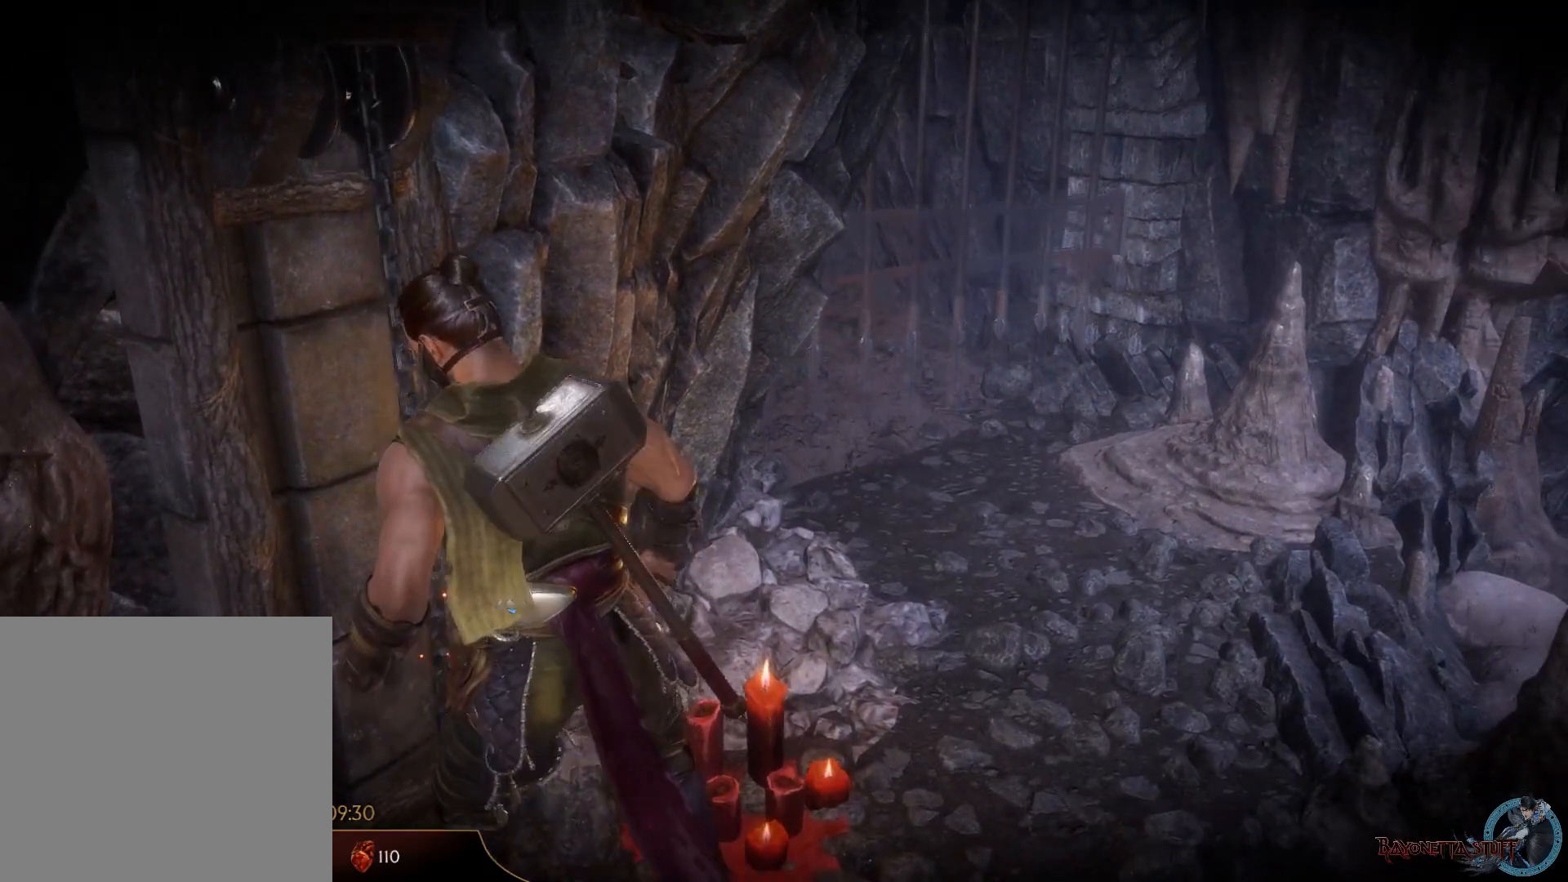
{"buttons": [], "left_stick": "center", "right_stick": "center", "events": []}
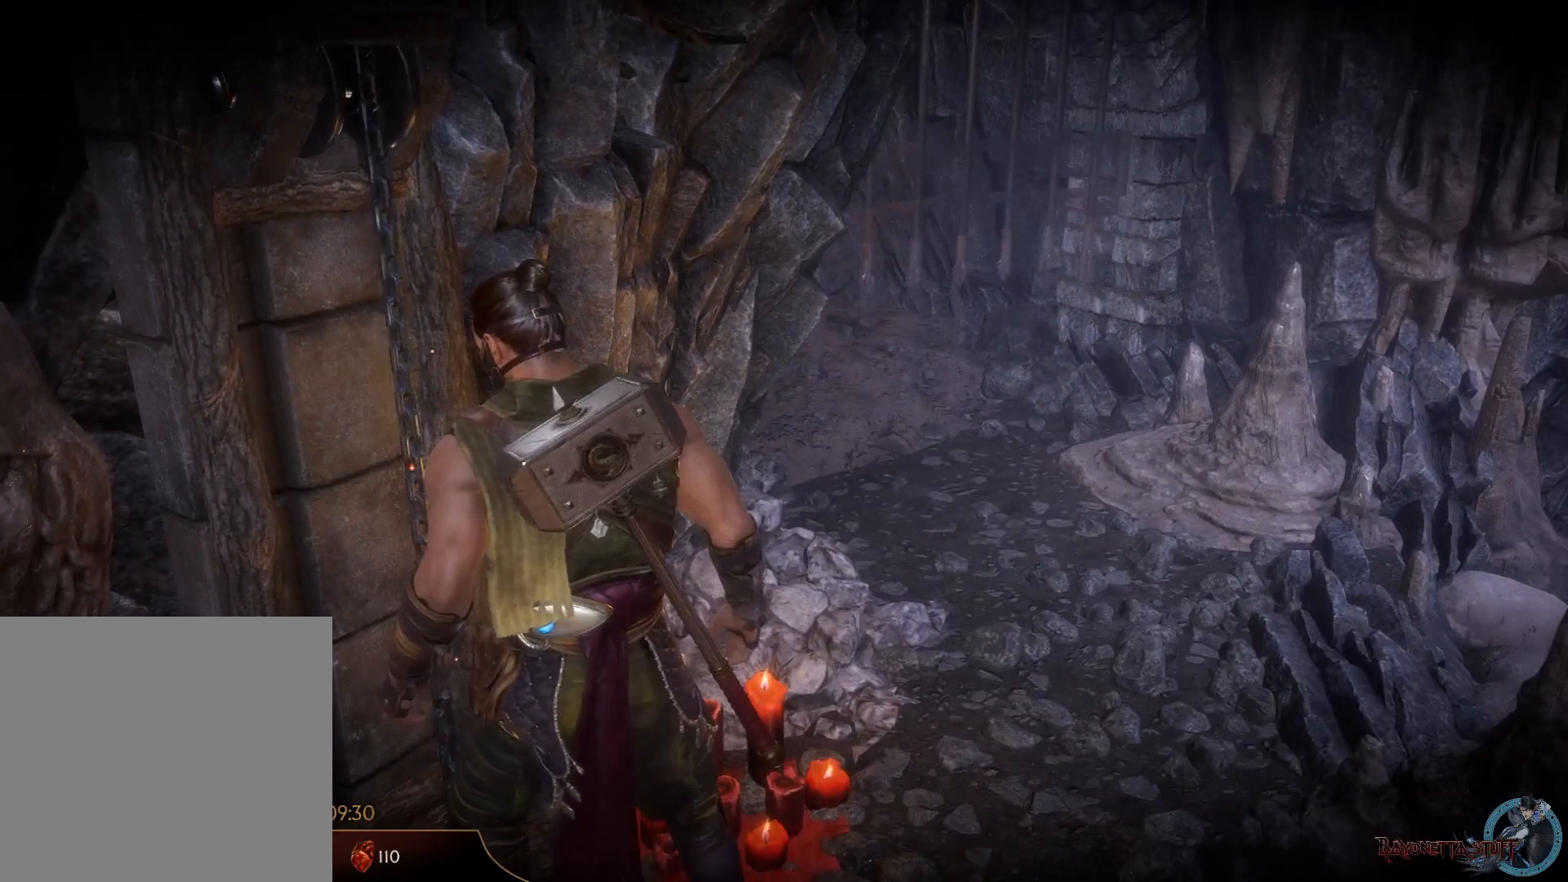
{"buttons": [], "left_stick": "right", "right_stick": "up-left", "events": [[83, "left_stick", "right"], [150, "right_stick", "up-left"]]}
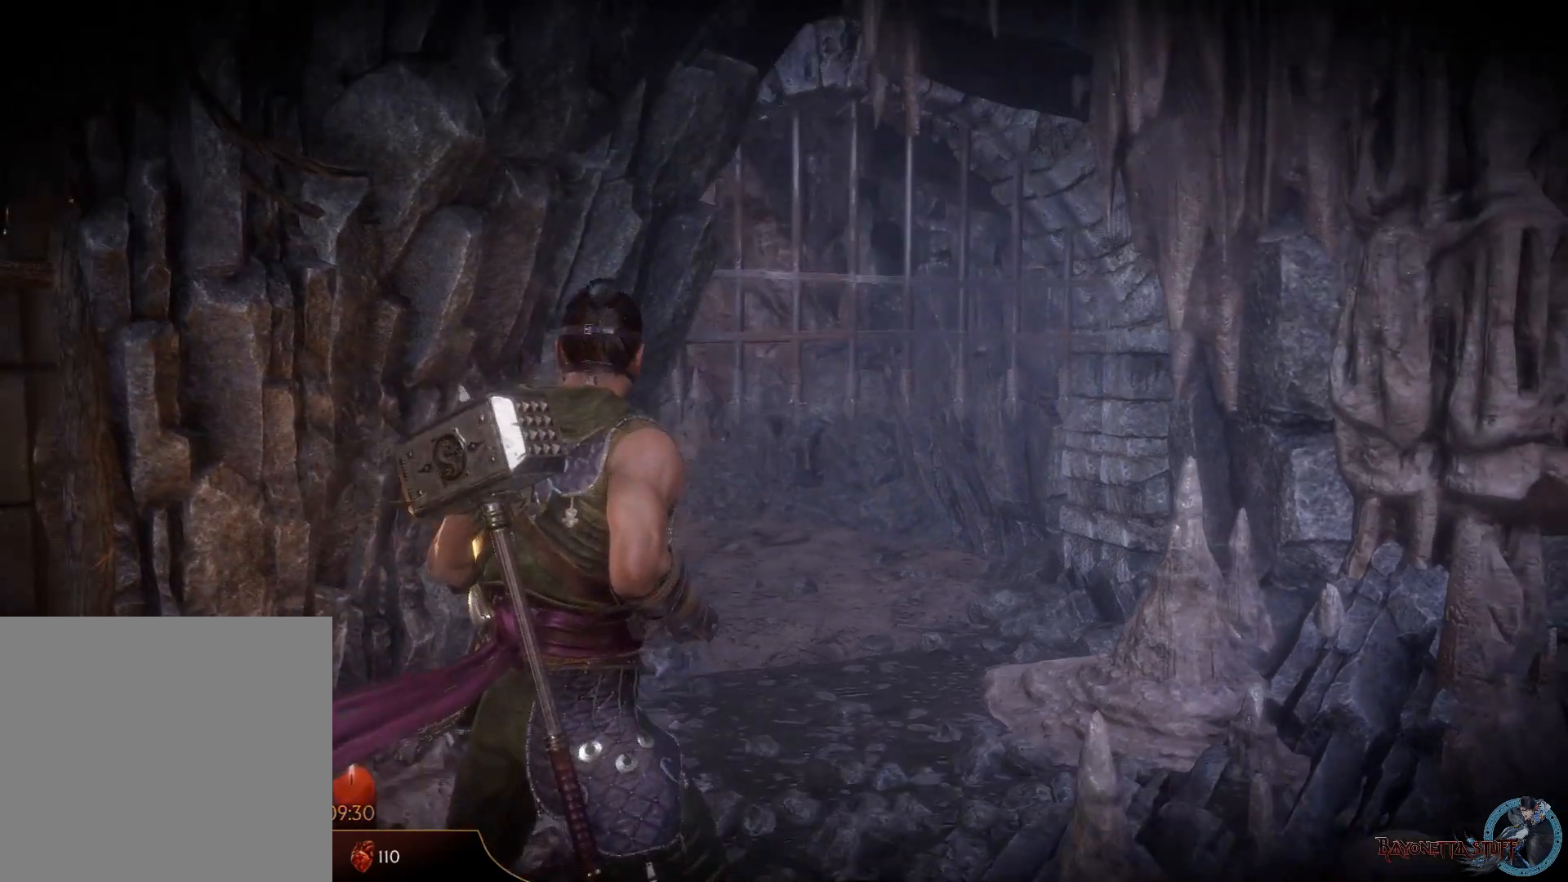
{"buttons": [], "left_stick": "center", "right_stick": "center", "events": [[150, "left_stick", "up-right"], [200, "right_stick", "left"], [333, "left_stick", "center"], [450, "right_stick", "center"]]}
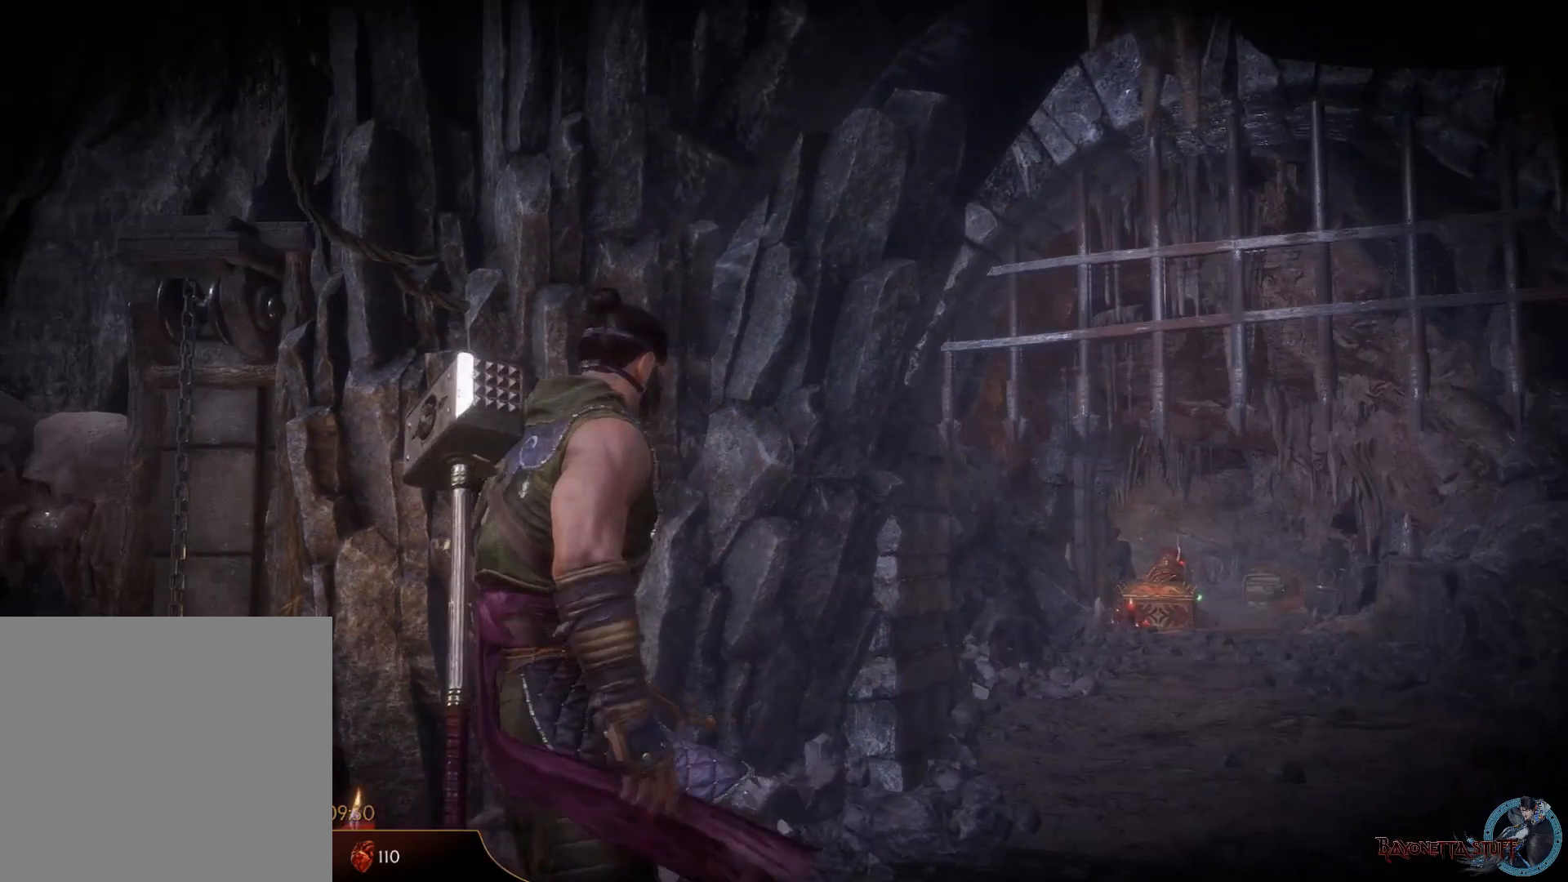
{"buttons": [], "left_stick": "center", "right_stick": "center", "events": []}
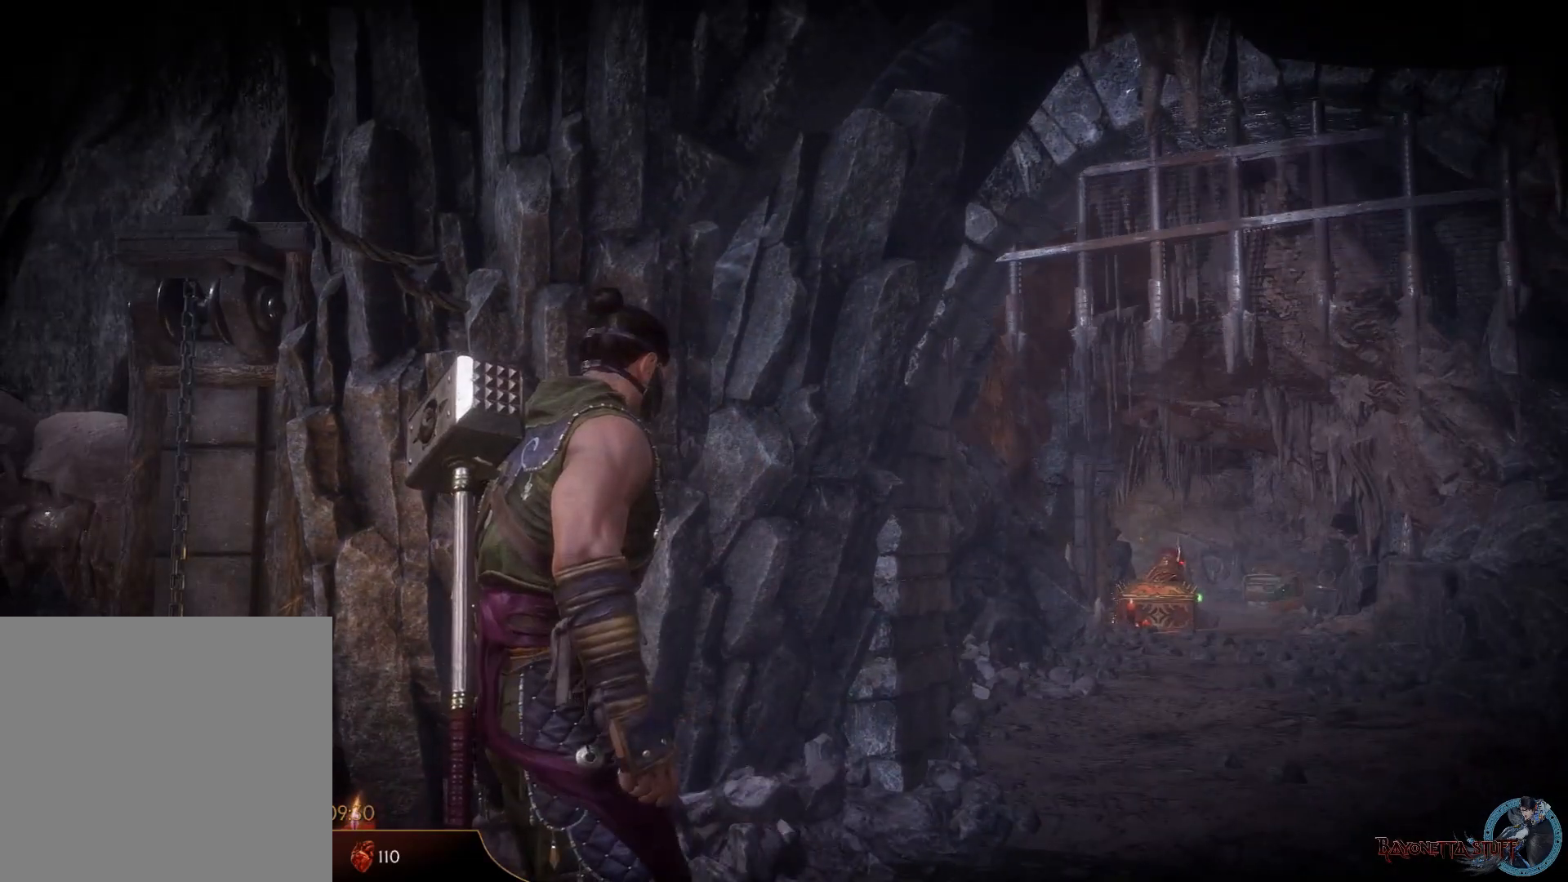
{"buttons": [], "left_stick": "center", "right_stick": "left", "events": [[250, "right_stick", "left"]]}
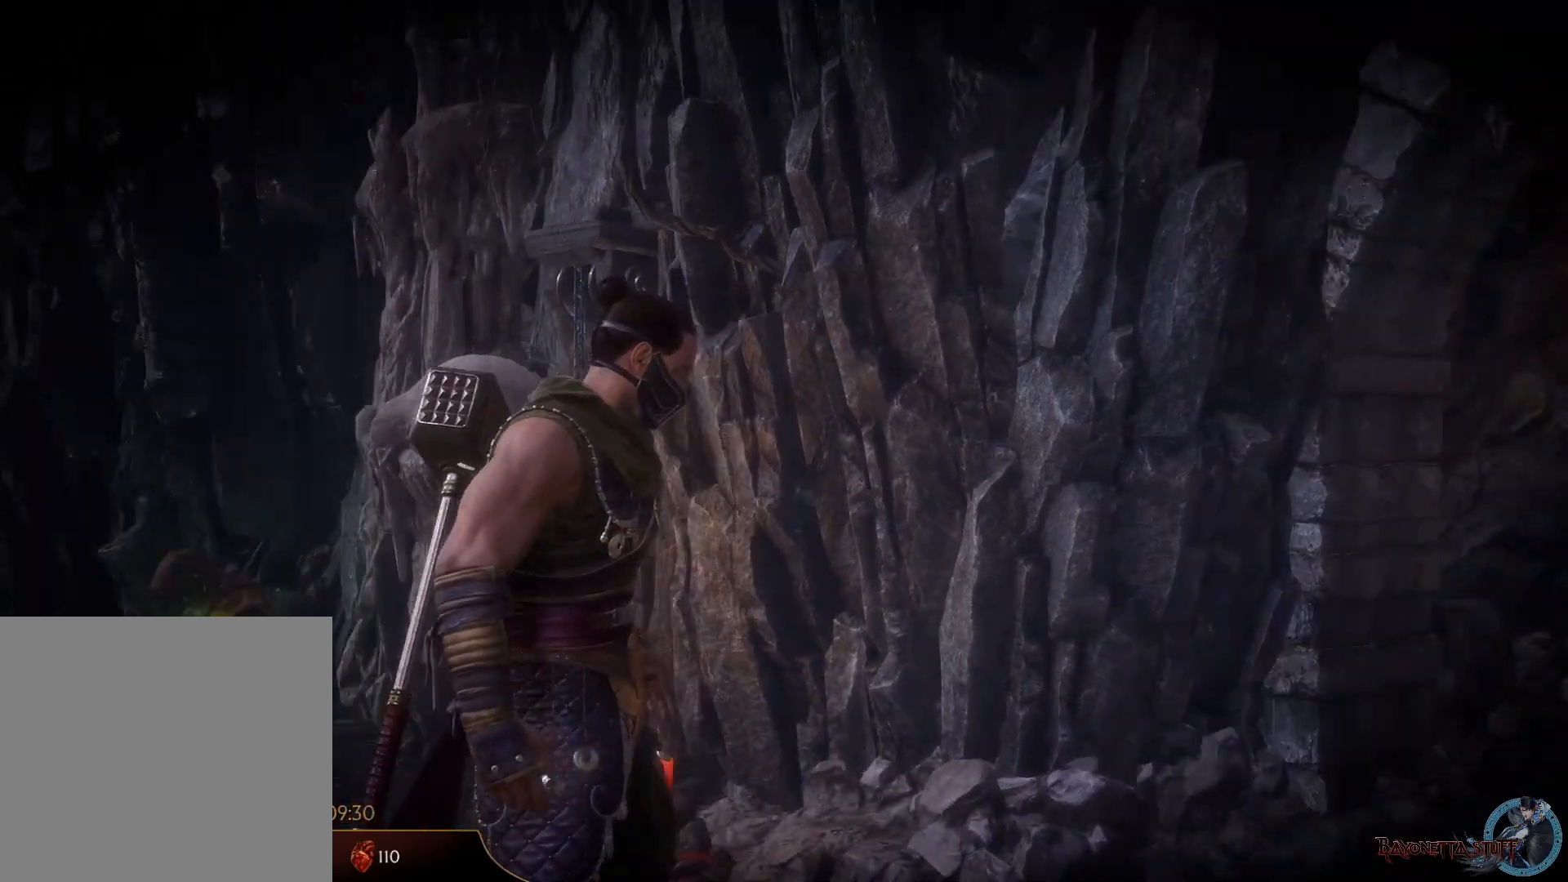
{"buttons": [], "left_stick": "center", "right_stick": "left", "events": []}
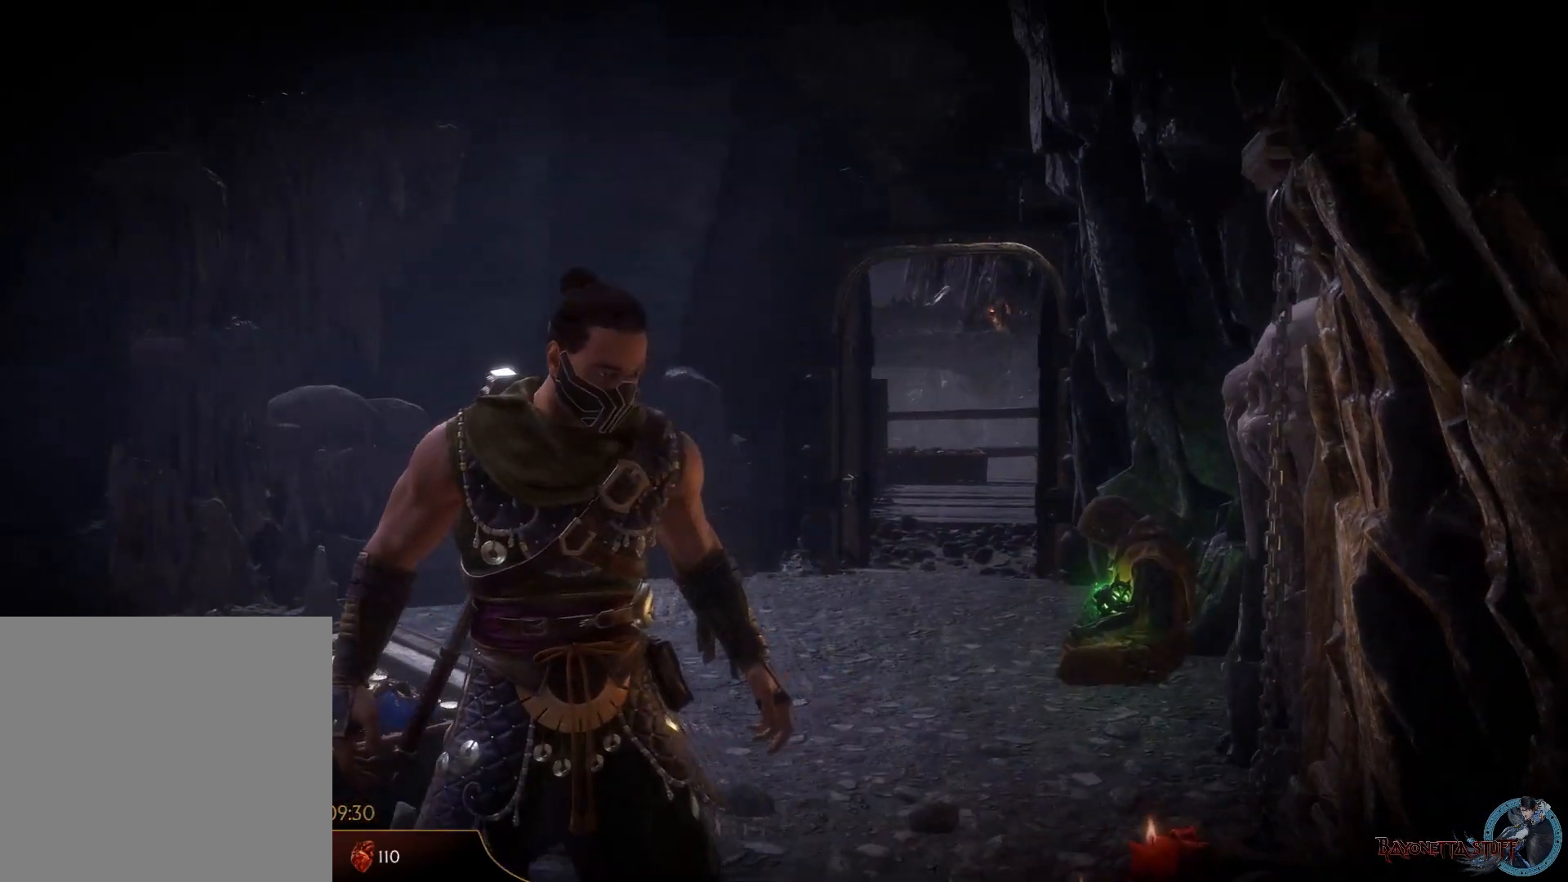
{"buttons": [], "left_stick": "center", "right_stick": "left", "events": [[17, "left_stick", "up"], [217, "left_stick", "center"]]}
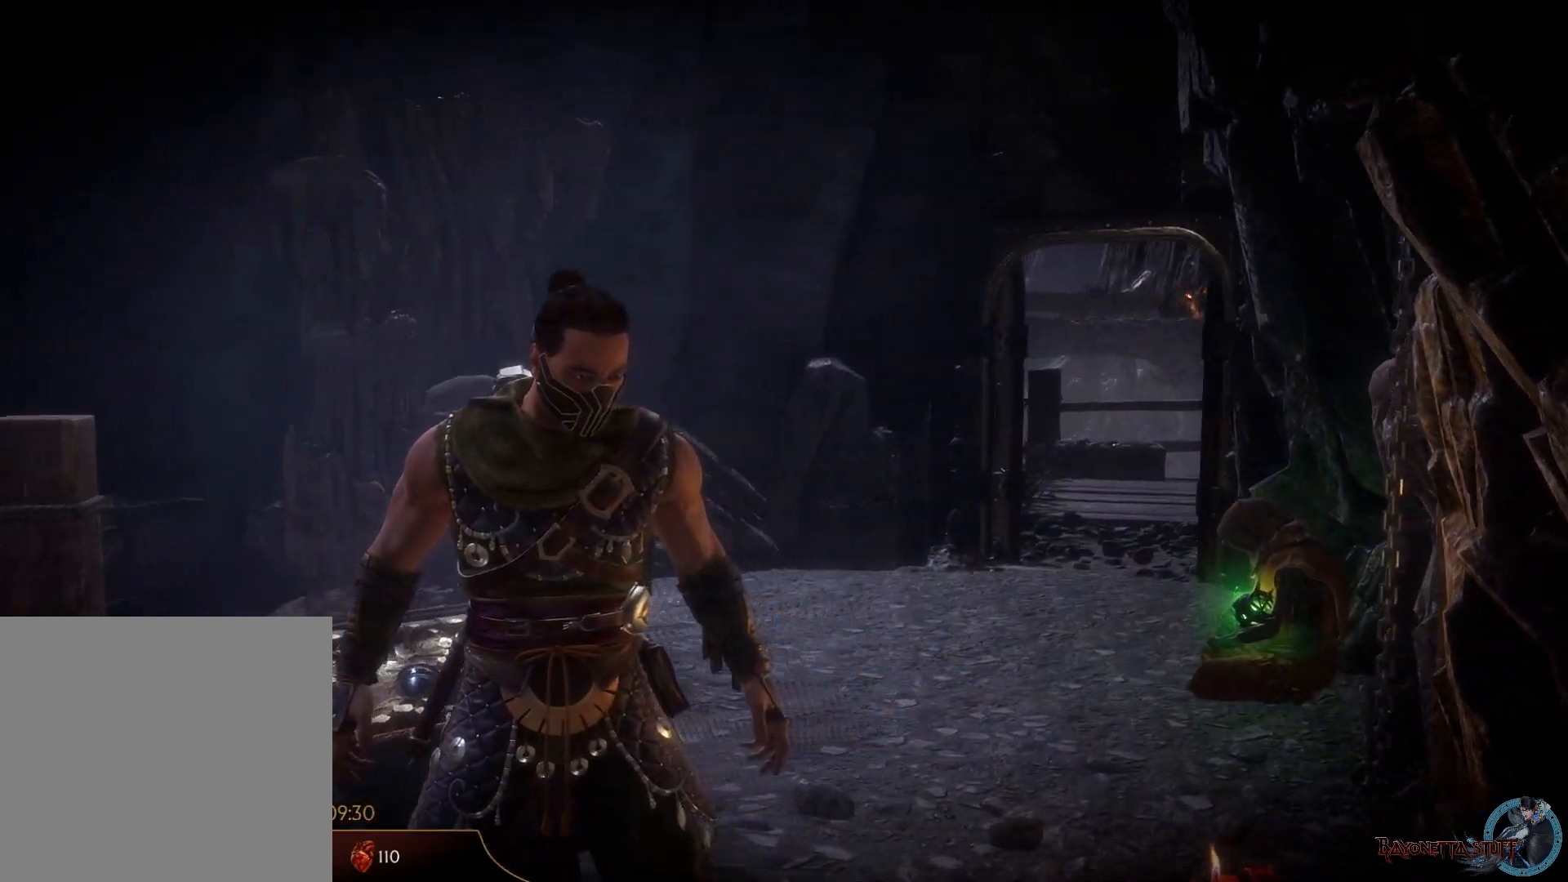
{"buttons": [], "left_stick": "center", "right_stick": "center", "events": [[167, "right_stick", "center"]]}